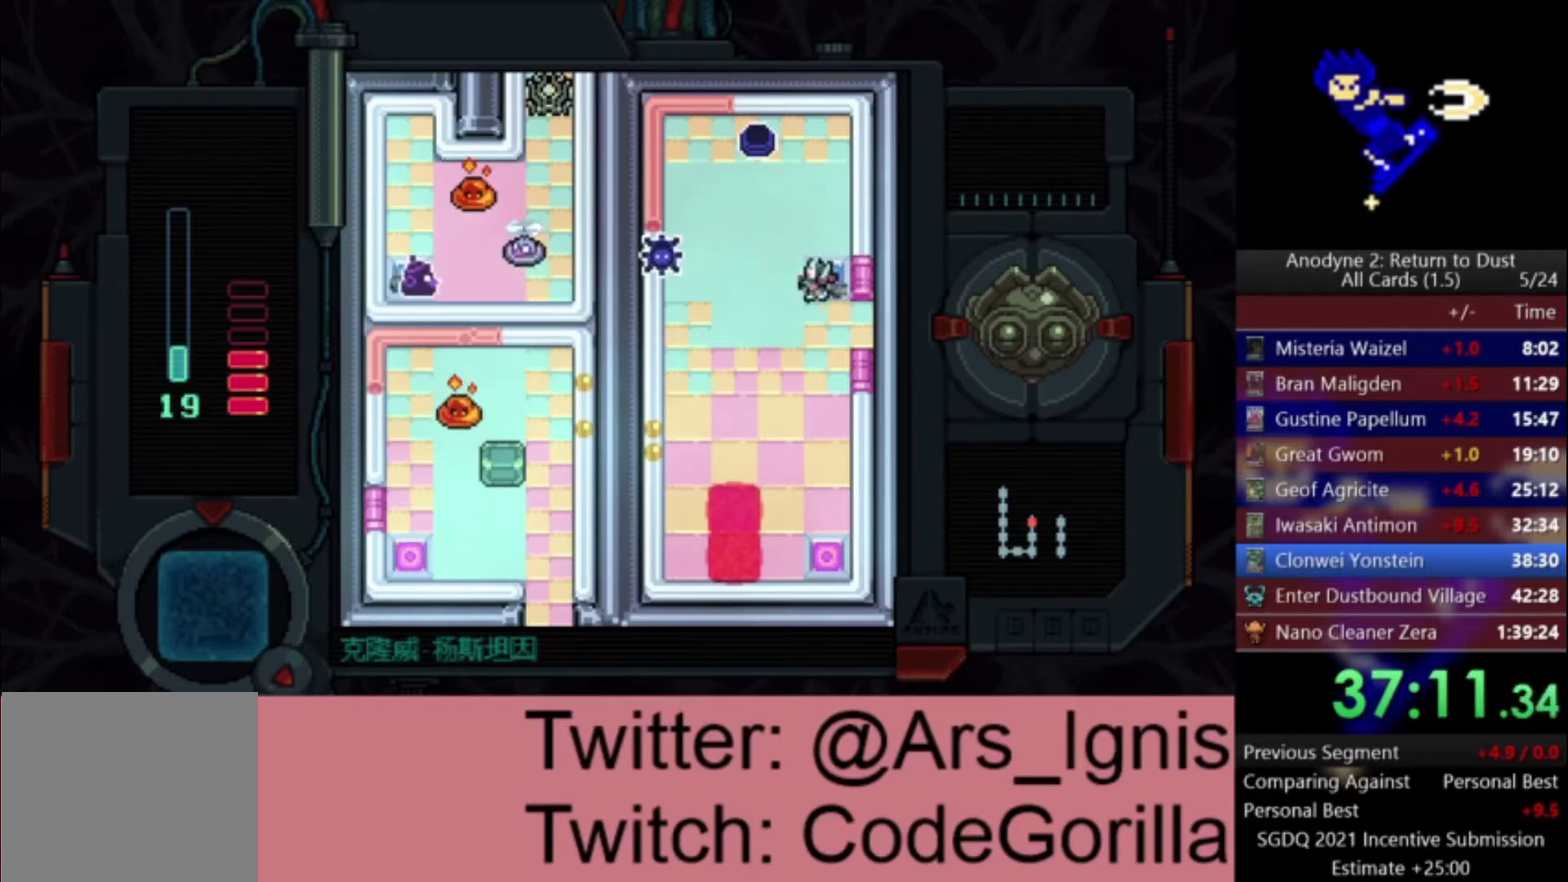
Gameplay with a controller (Xbox layout); each line is a JSON object with the inputs held at the frame after it. "events" lists button and stick changes between this image and that frame as [ms after this image, input, new state], when the widget could be followed in between. This document gives stick clicks only as held states, not as events.
{"buttons": ["X"], "left_stick": "center", "right_stick": "center", "events": [[200, "X", "down"], [233, "DPAD_LEFT", "up"], [367, "DPAD_UP", "down"], [500, "DPAD_UP", "up"]]}
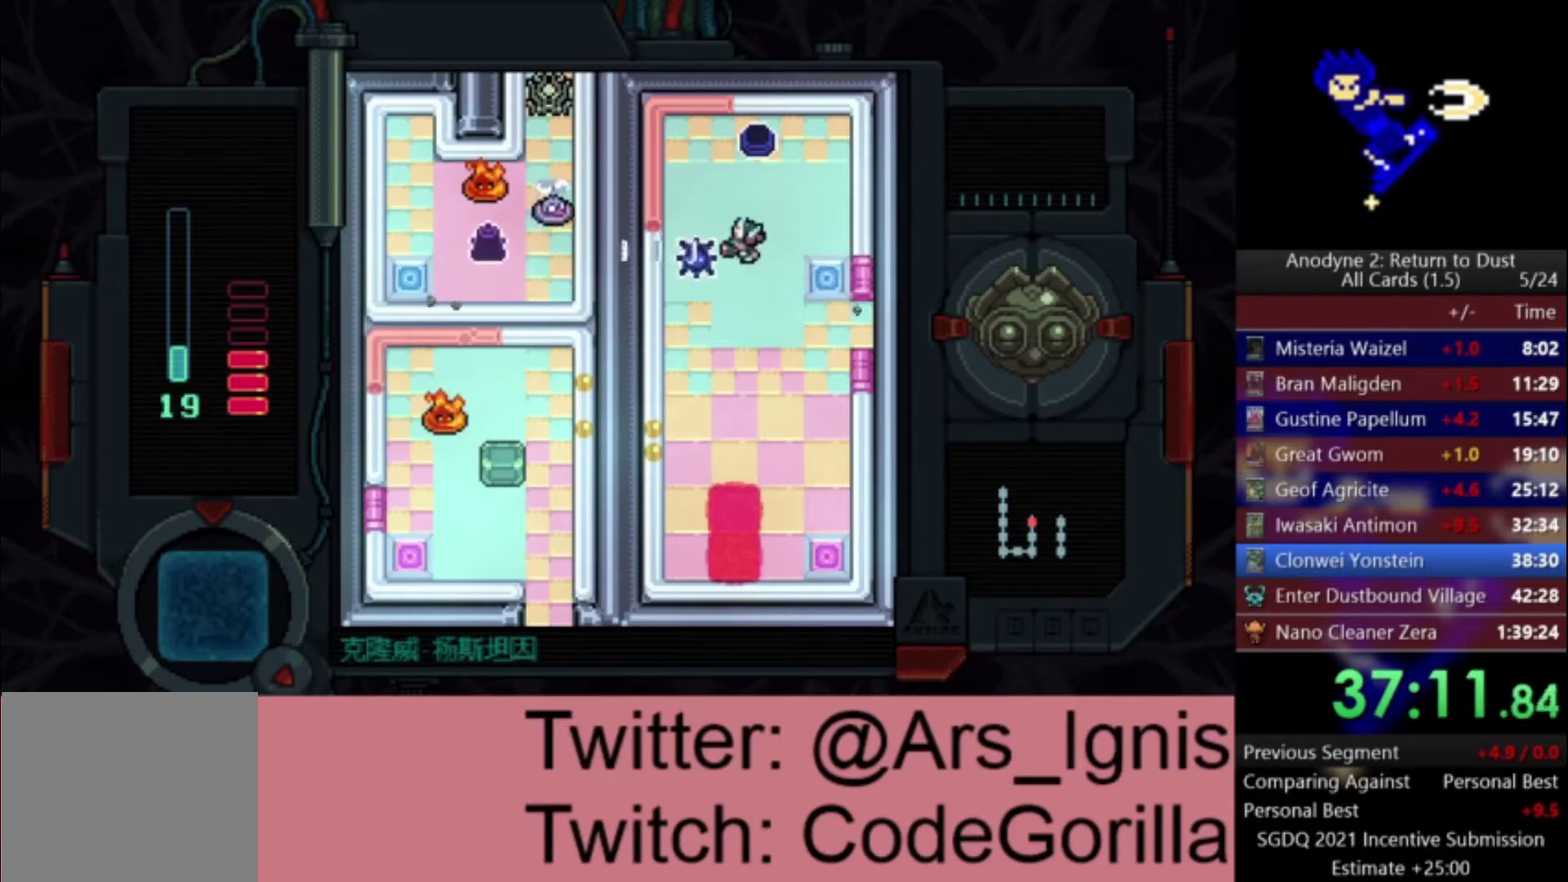
{"buttons": ["X", "DPAD_UP"], "left_stick": "center", "right_stick": "center", "events": [[234, "DPAD_UP", "down"]]}
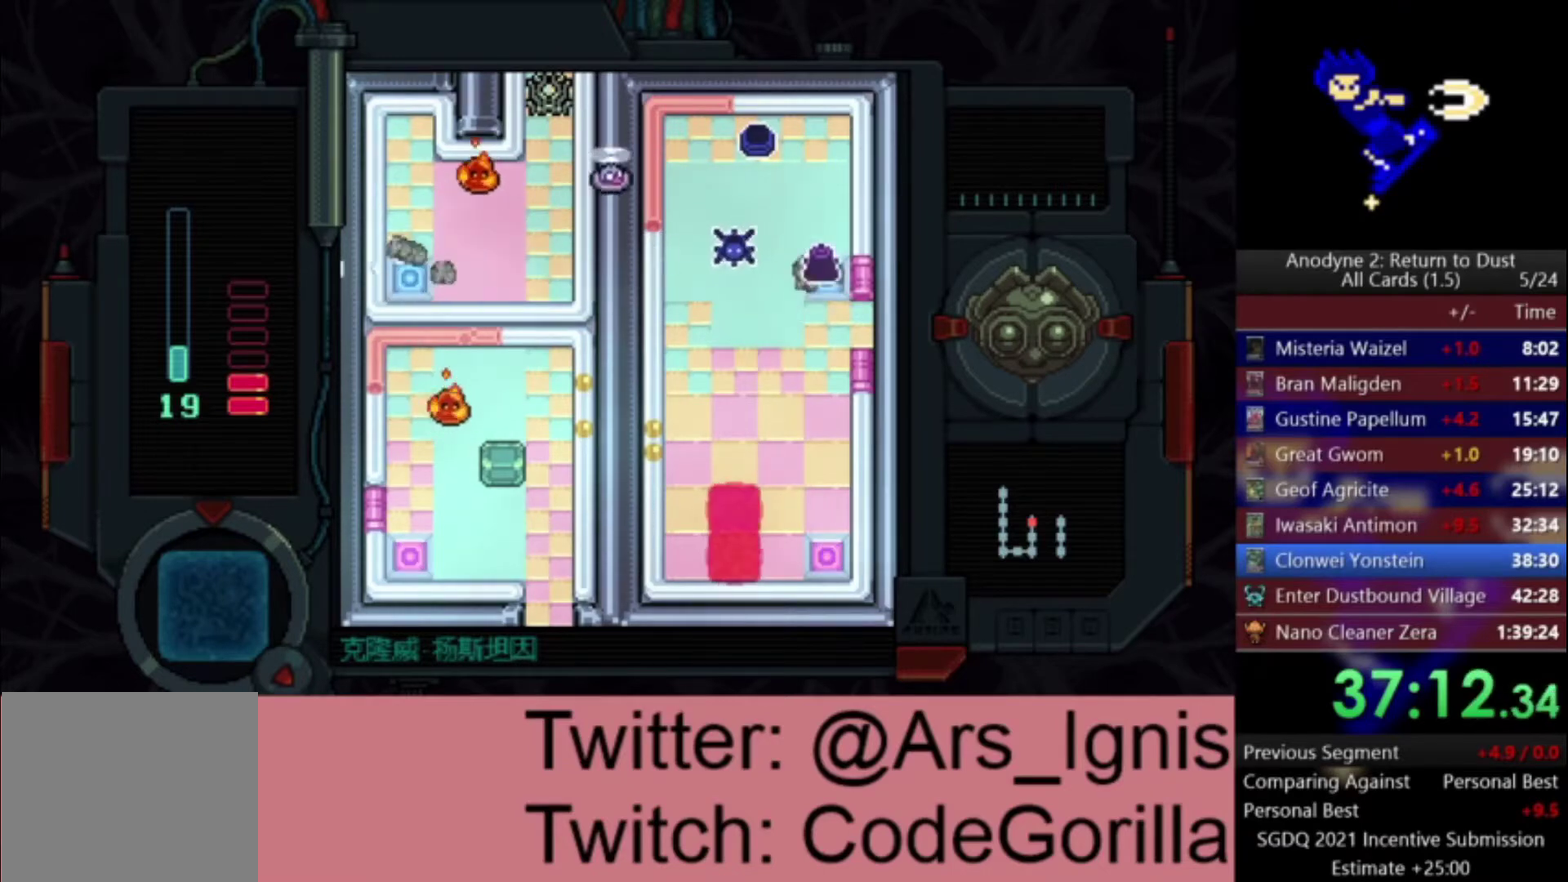
{"buttons": ["DPAD_DOWN"], "left_stick": "center", "right_stick": "center", "events": [[67, "DPAD_LEFT", "down"], [133, "DPAD_LEFT", "up"], [233, "X", "up"], [333, "DPAD_UP", "up"], [500, "DPAD_DOWN", "down"]]}
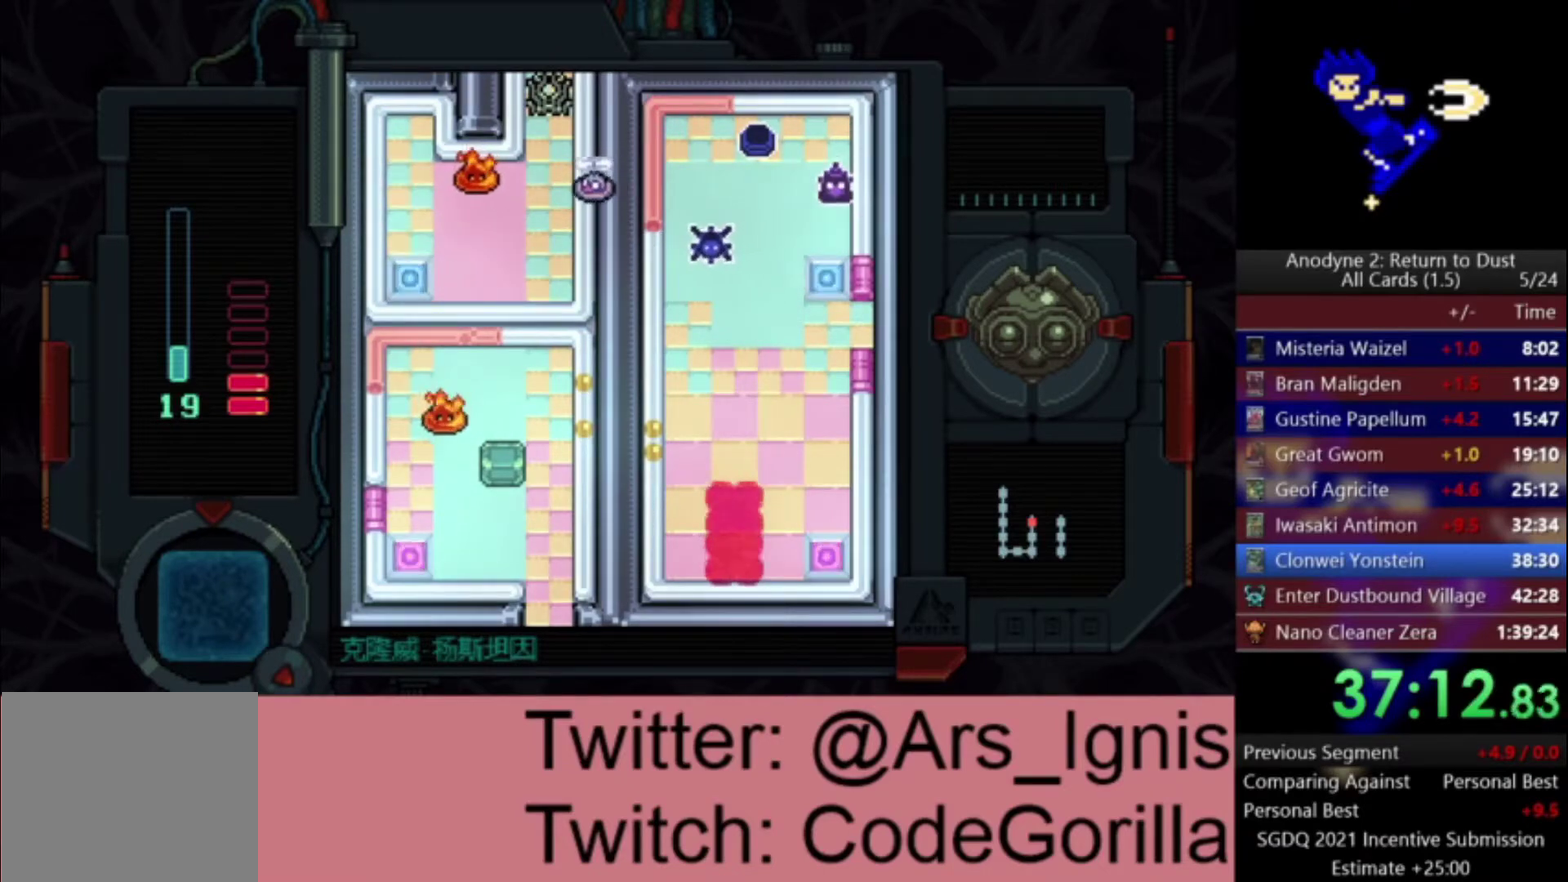
{"buttons": ["DPAD_LEFT"], "left_stick": "center", "right_stick": "center", "events": [[367, "DPAD_DOWN", "up"], [434, "DPAD_LEFT", "down"]]}
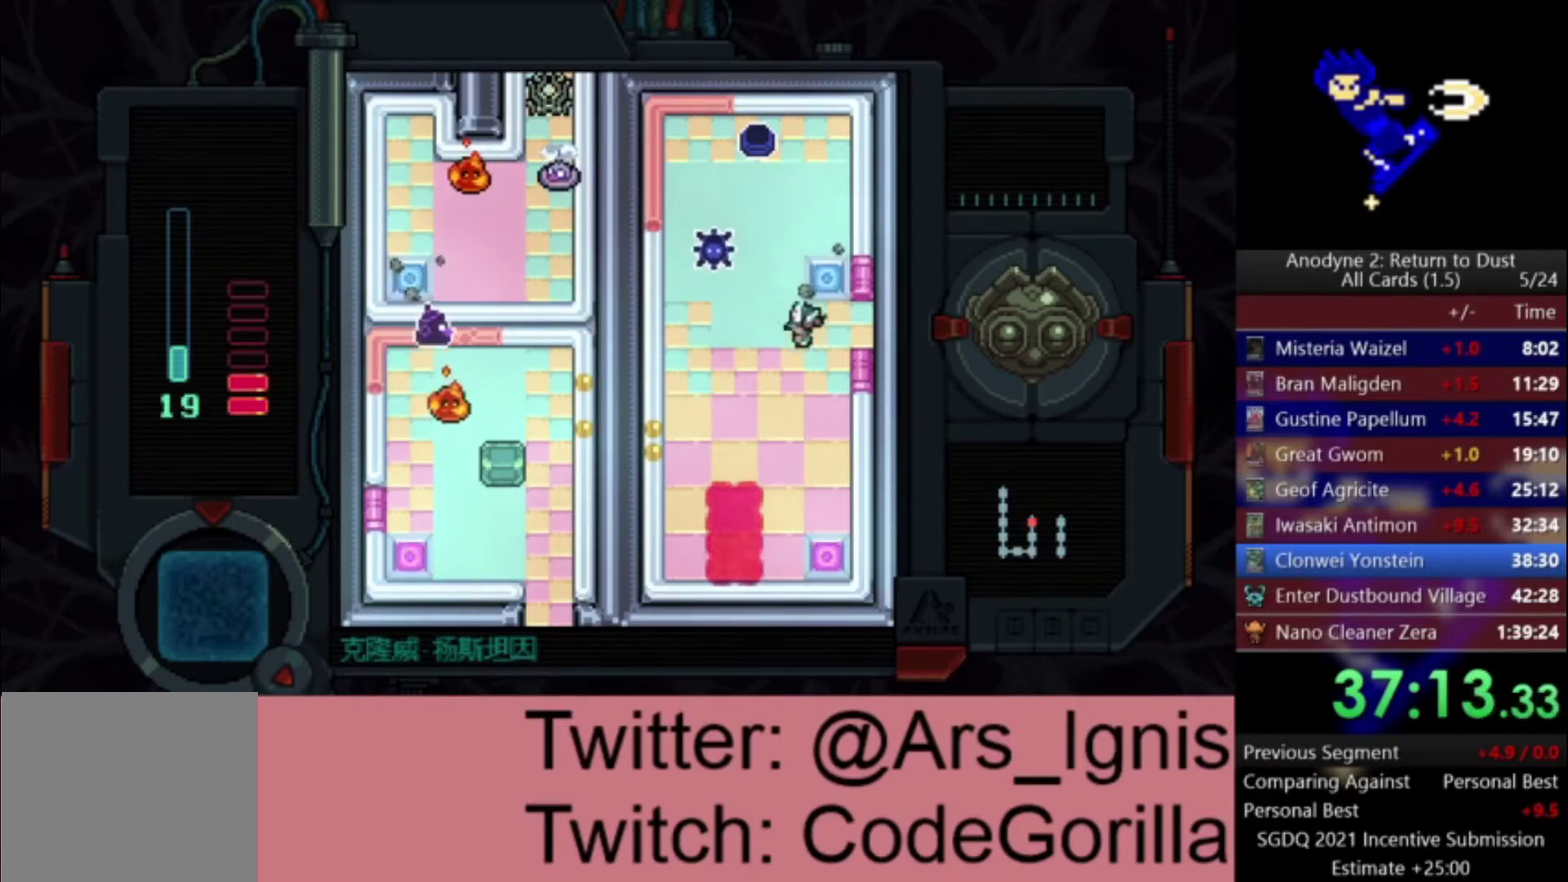
{"buttons": ["DPAD_UP"], "left_stick": "center", "right_stick": "center", "events": [[100, "DPAD_LEFT", "up"], [167, "DPAD_UP", "down"]]}
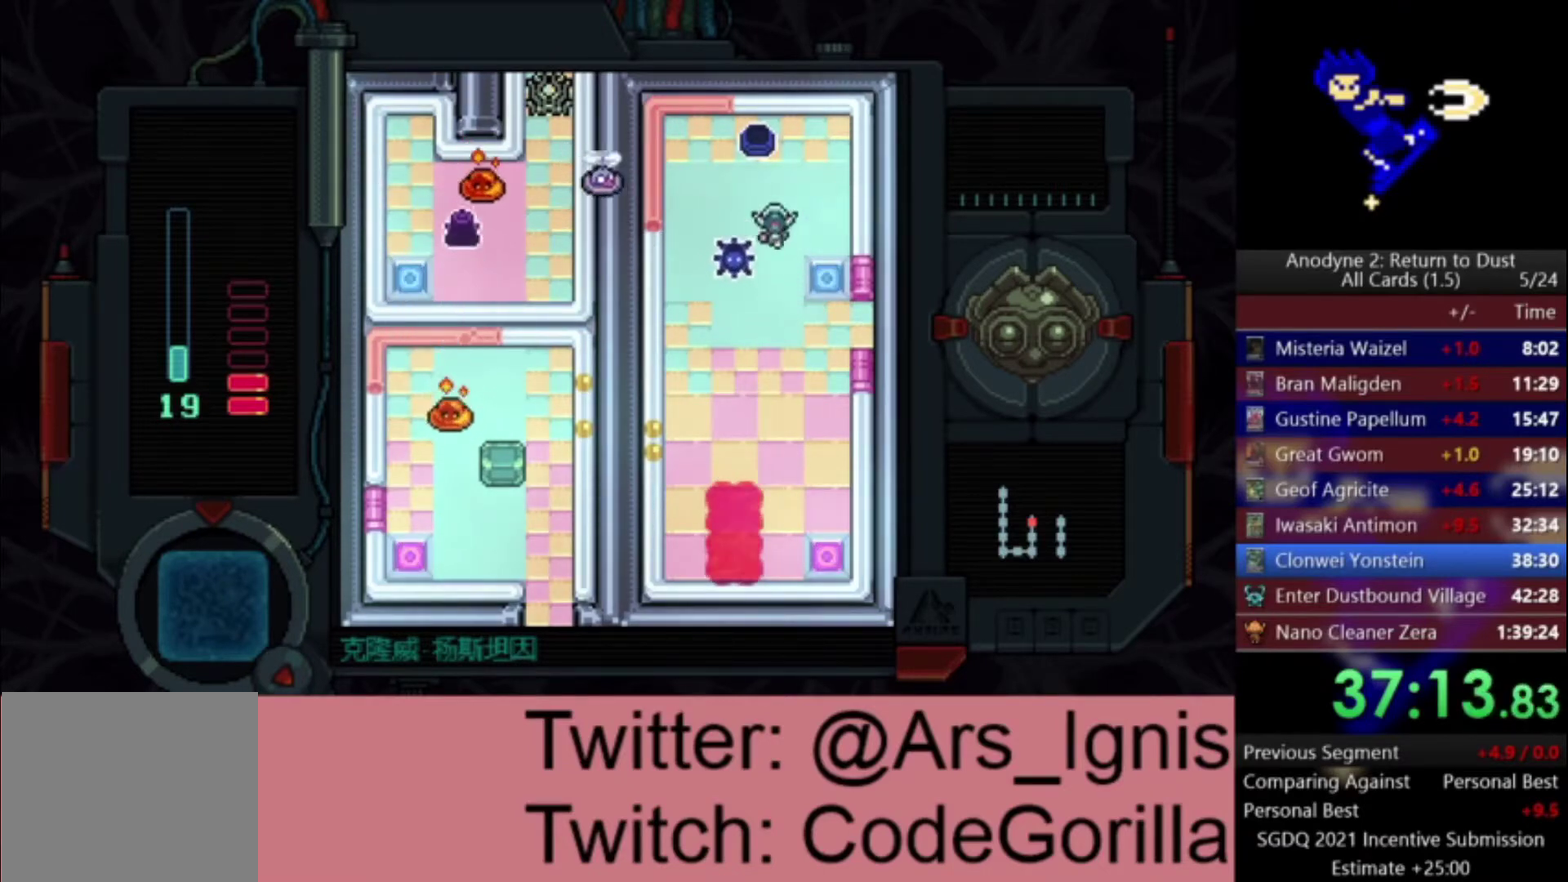
{"buttons": ["DPAD_DOWN", "DPAD_RIGHT"], "left_stick": "center", "right_stick": "center", "events": [[267, "DPAD_LEFT", "down"], [401, "DPAD_LEFT", "up"], [434, "DPAD_RIGHT", "down"], [467, "DPAD_UP", "up"], [501, "DPAD_DOWN", "down"]]}
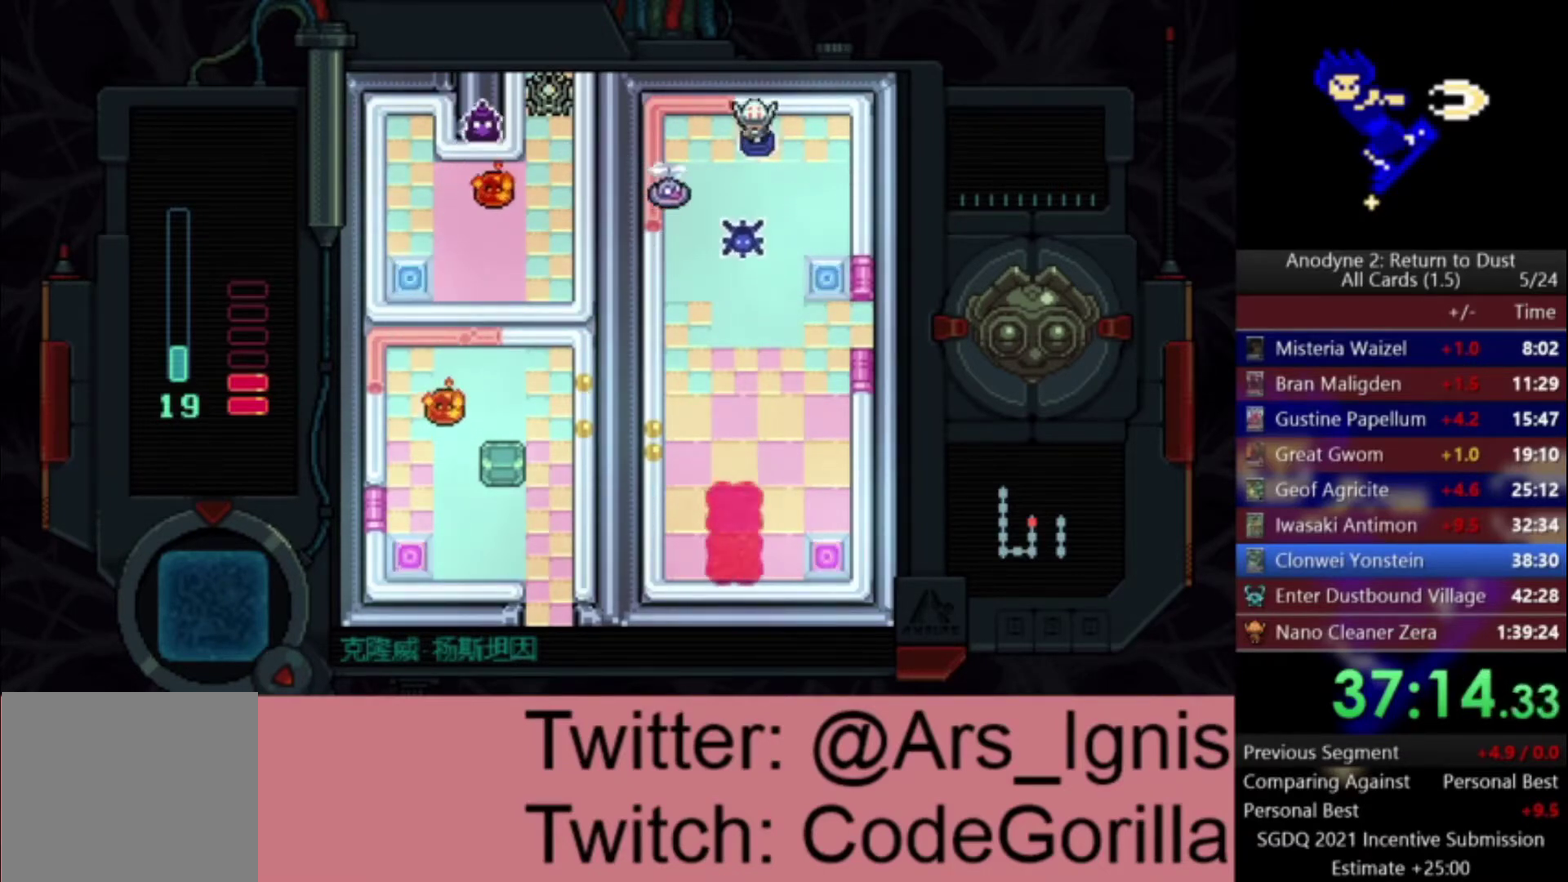
{"buttons": ["X"], "left_stick": "center", "right_stick": "center", "events": [[33, "DPAD_RIGHT", "up"], [33, "X", "down"], [100, "DPAD_DOWN", "up"], [333, "DPAD_UP", "down"], [467, "DPAD_UP", "up"]]}
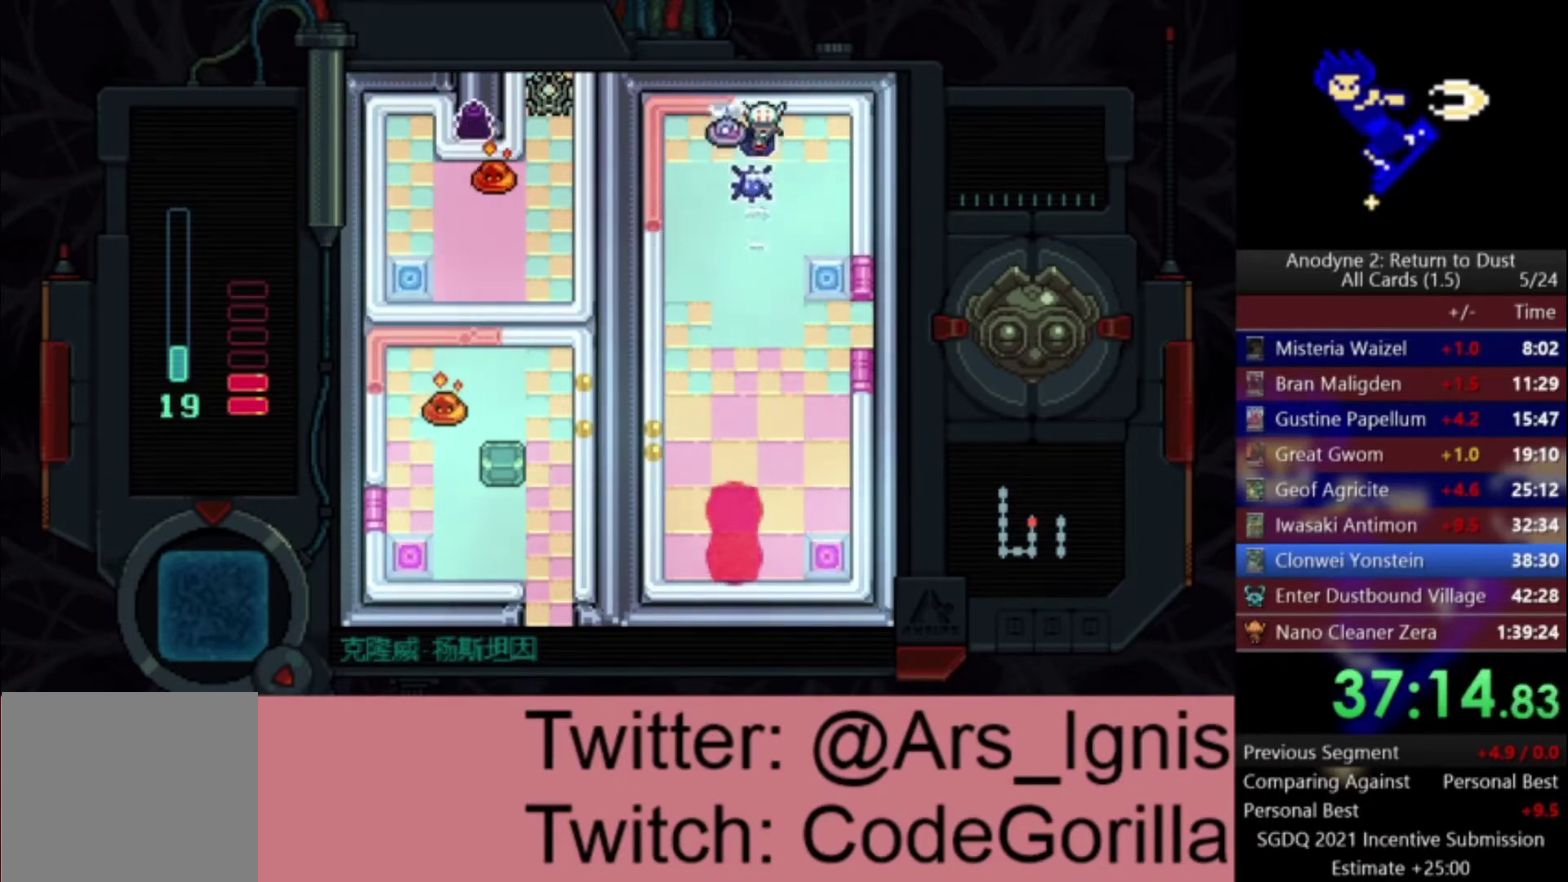
{"buttons": ["DPAD_DOWN"], "left_stick": "center", "right_stick": "center", "events": [[167, "DPAD_RIGHT", "down"], [301, "X", "up"], [401, "DPAD_DOWN", "down"], [467, "DPAD_RIGHT", "up"]]}
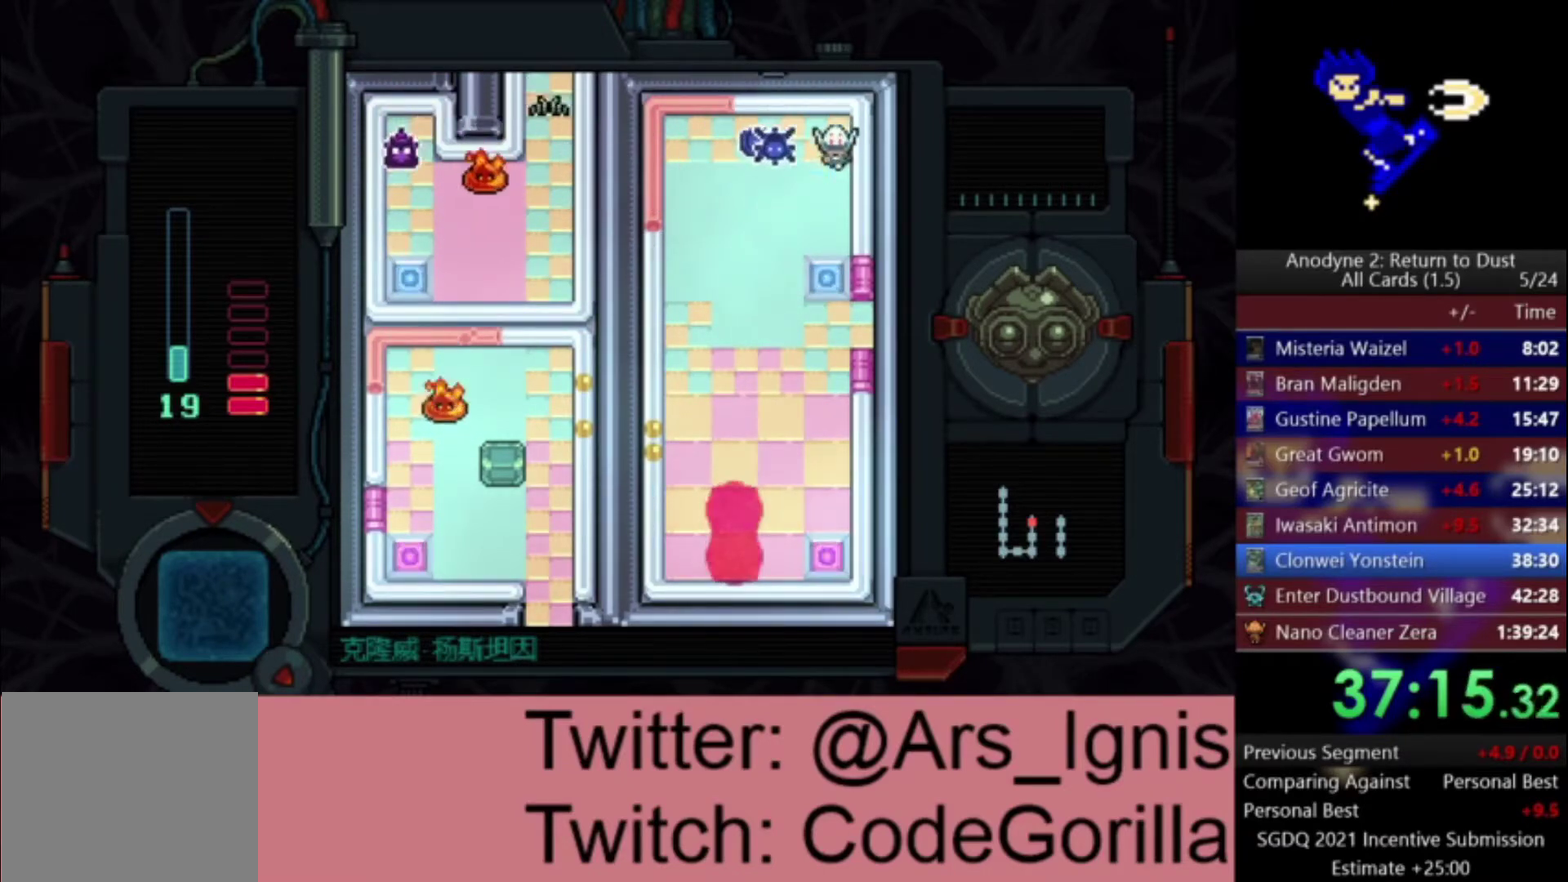
{"buttons": ["DPAD_RIGHT"], "left_stick": "center", "right_stick": "center", "events": [[434, "DPAD_RIGHT", "down"], [467, "DPAD_DOWN", "up"]]}
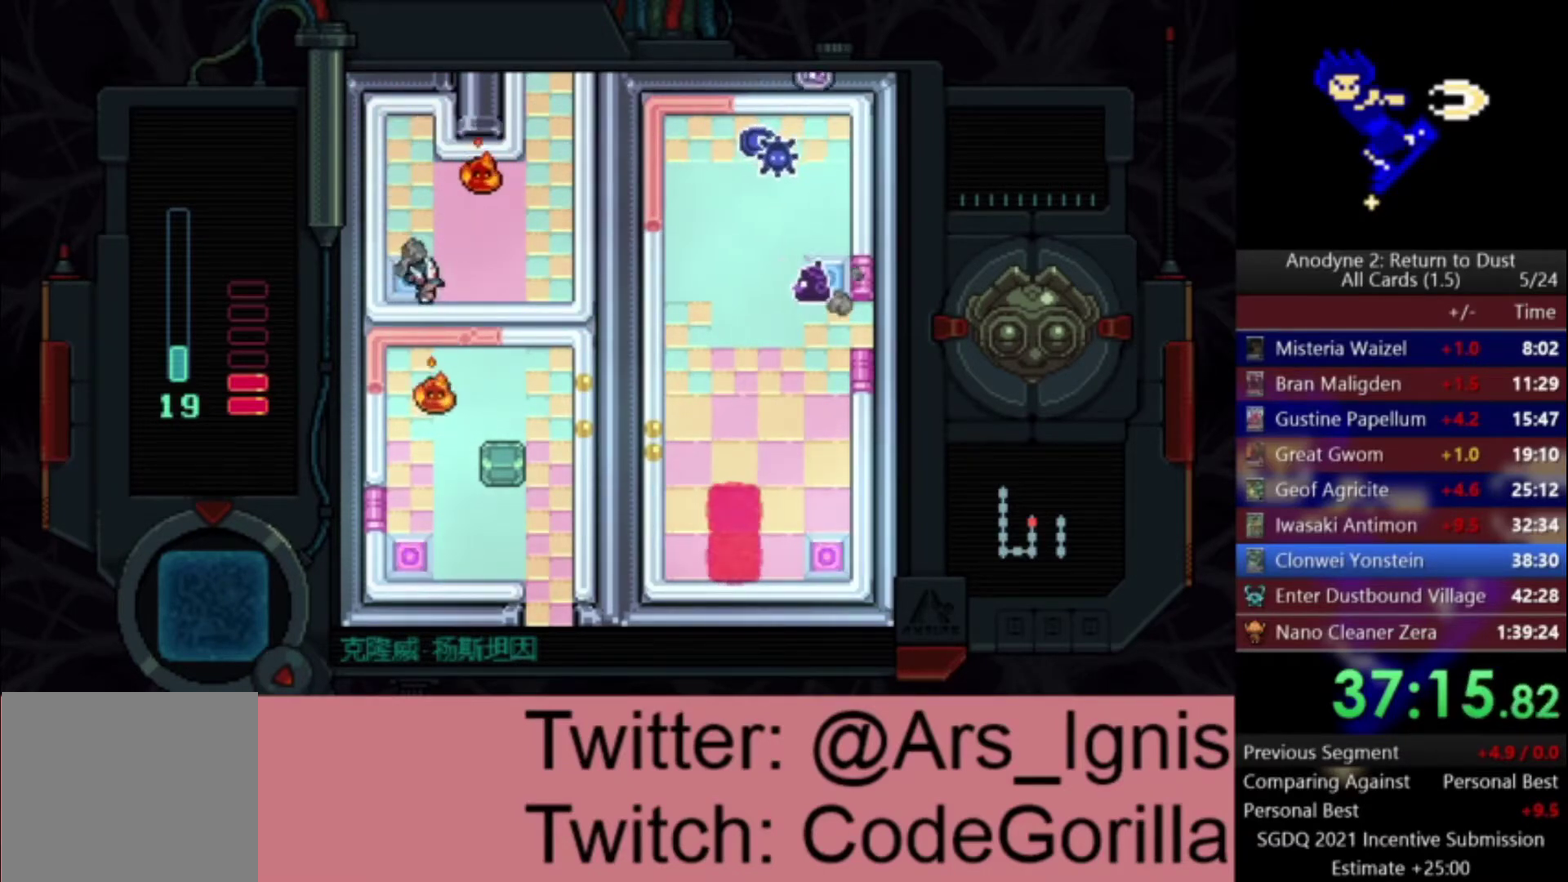
{"buttons": ["DPAD_UP"], "left_stick": "center", "right_stick": "center", "events": [[401, "DPAD_UP", "down"], [501, "DPAD_RIGHT", "up"]]}
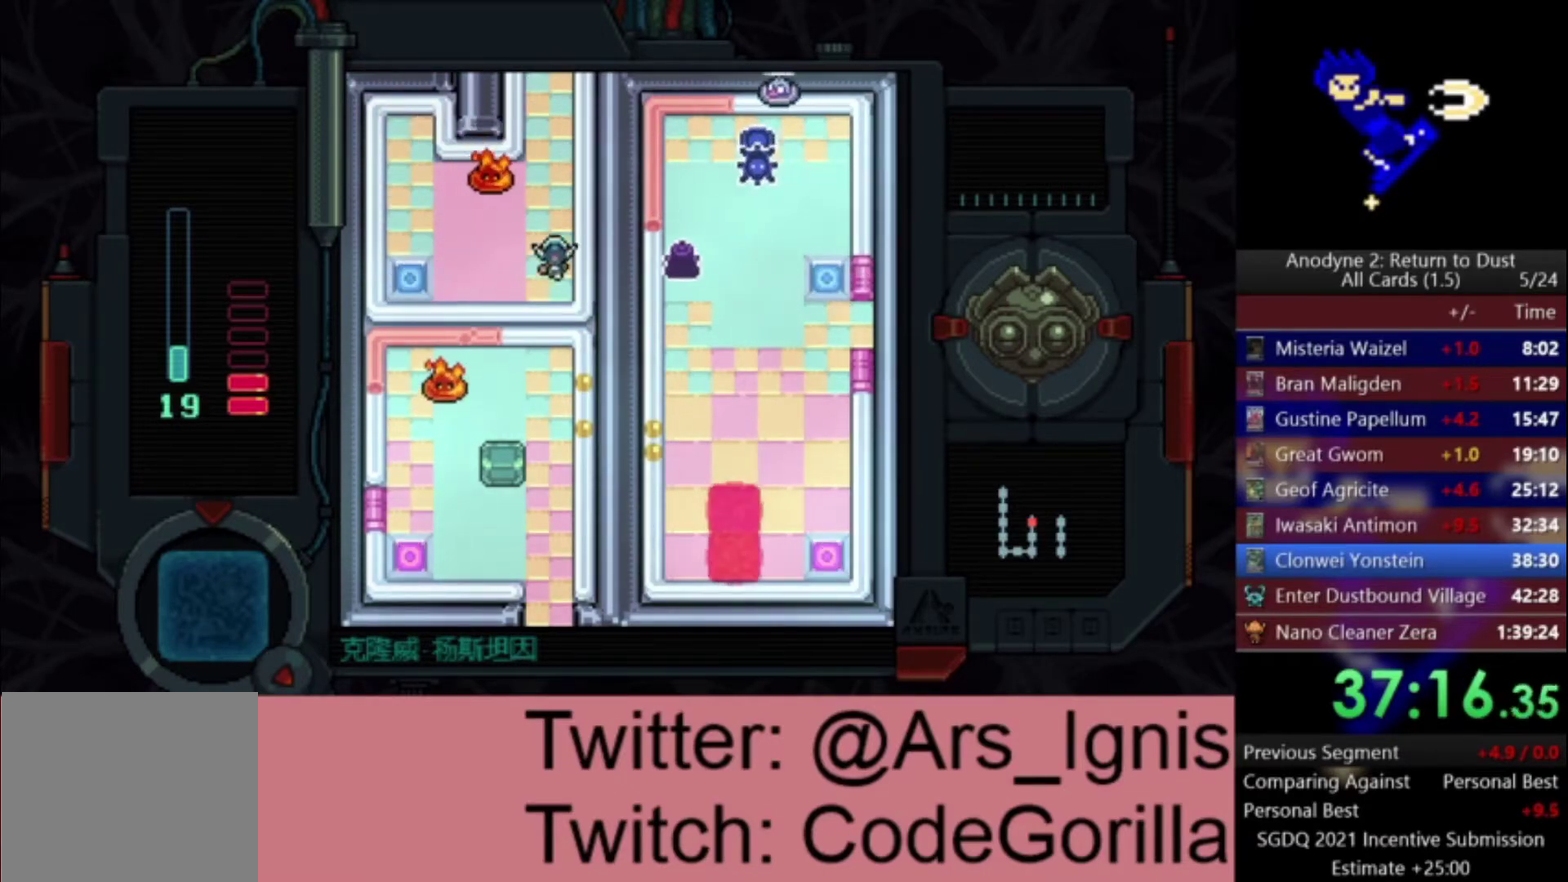
{"buttons": ["DPAD_UP"], "left_stick": "center", "right_stick": "center", "events": []}
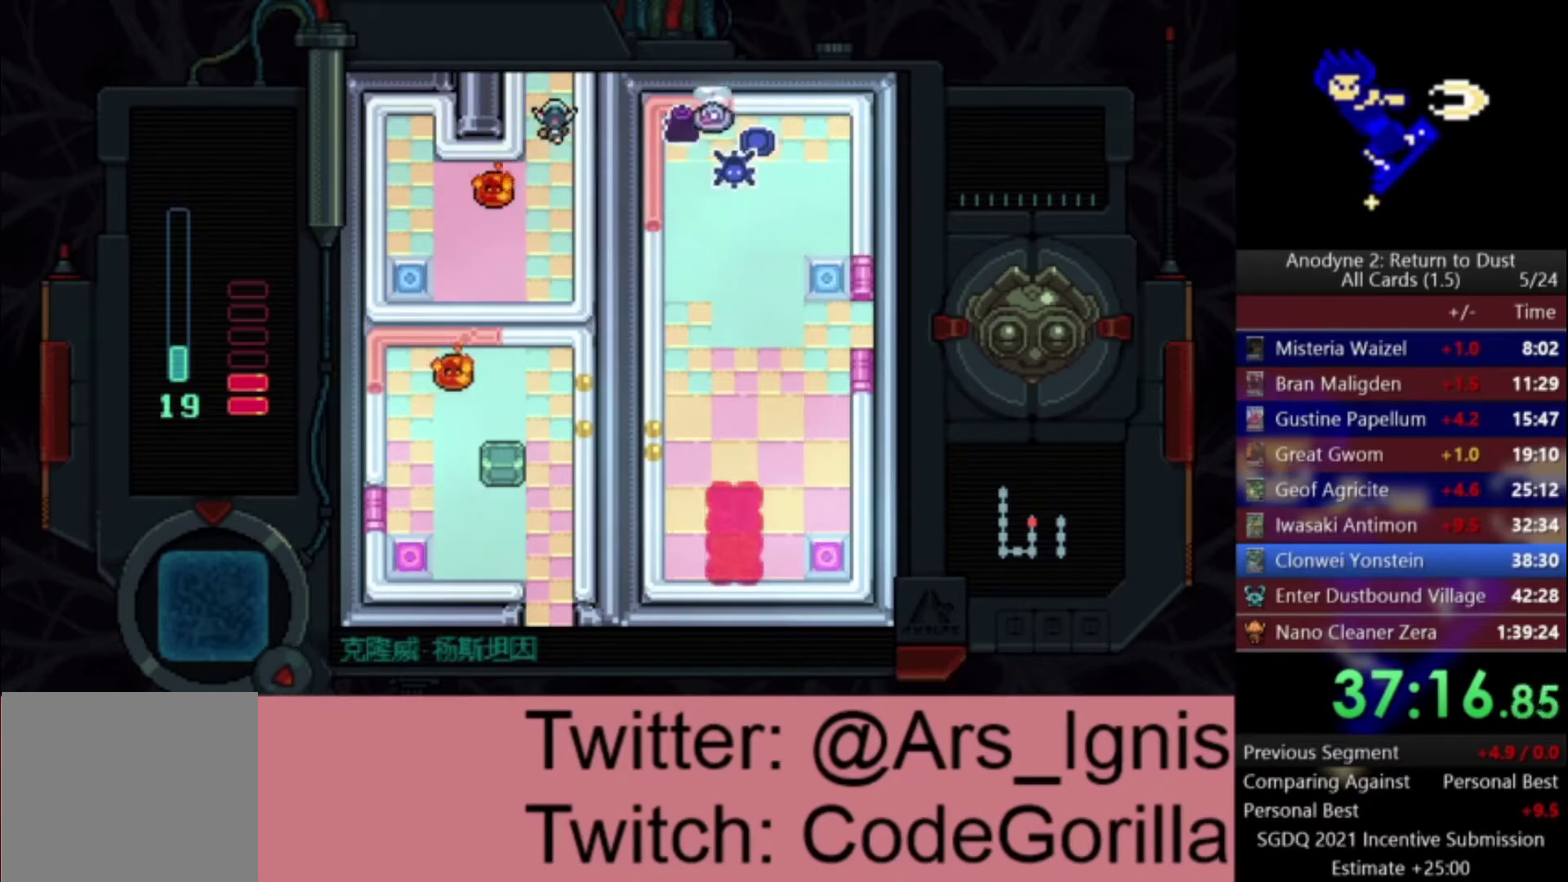
{"buttons": ["DPAD_UP"], "left_stick": "center", "right_stick": "center", "events": []}
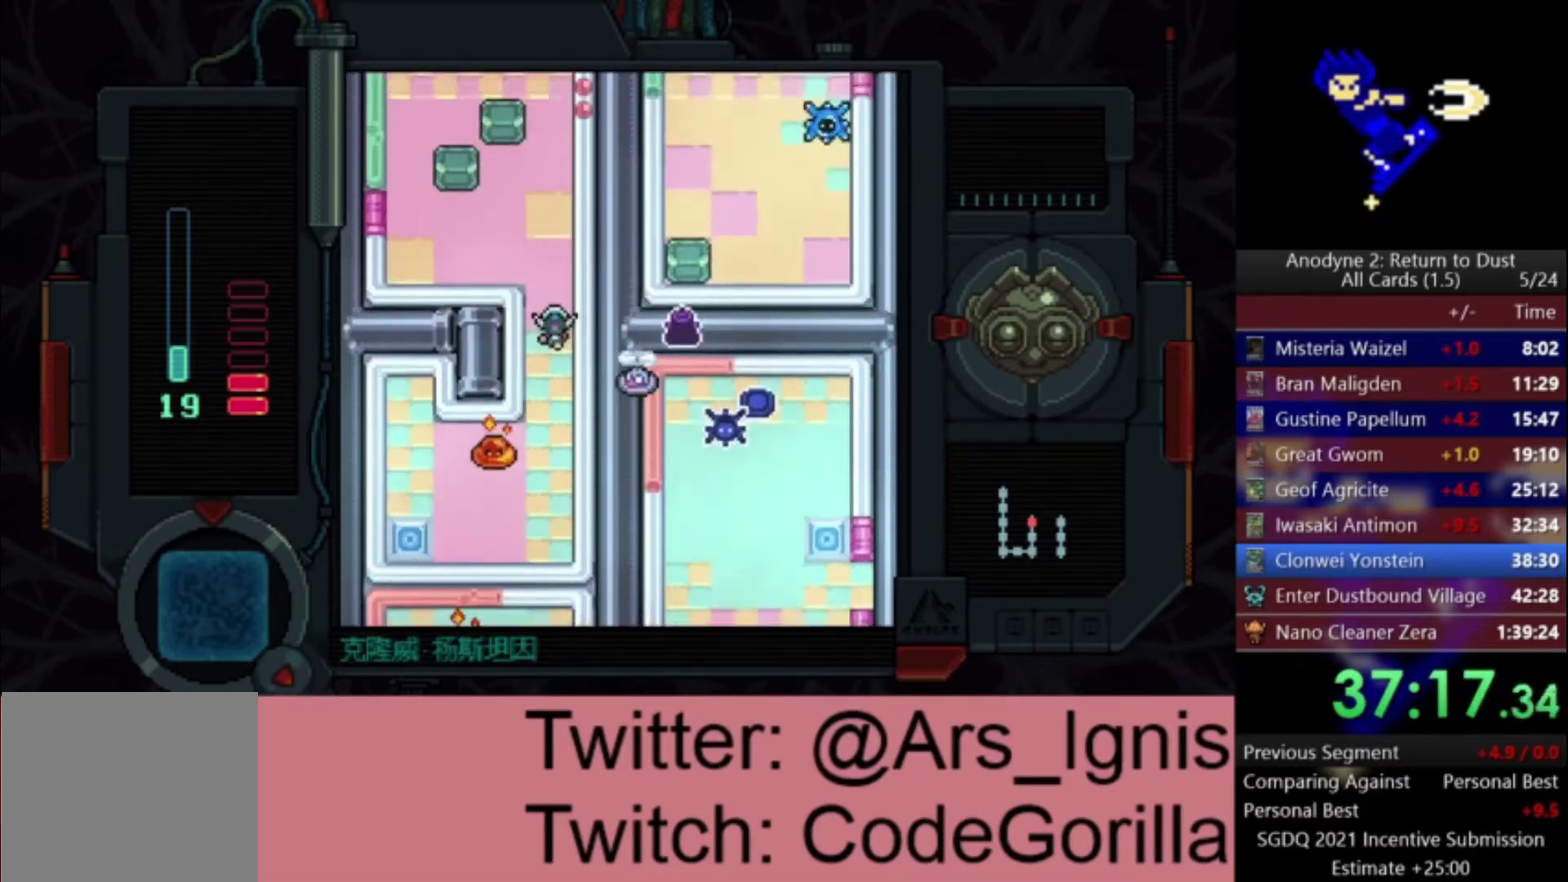
{"buttons": ["DPAD_UP"], "left_stick": "center", "right_stick": "center", "events": []}
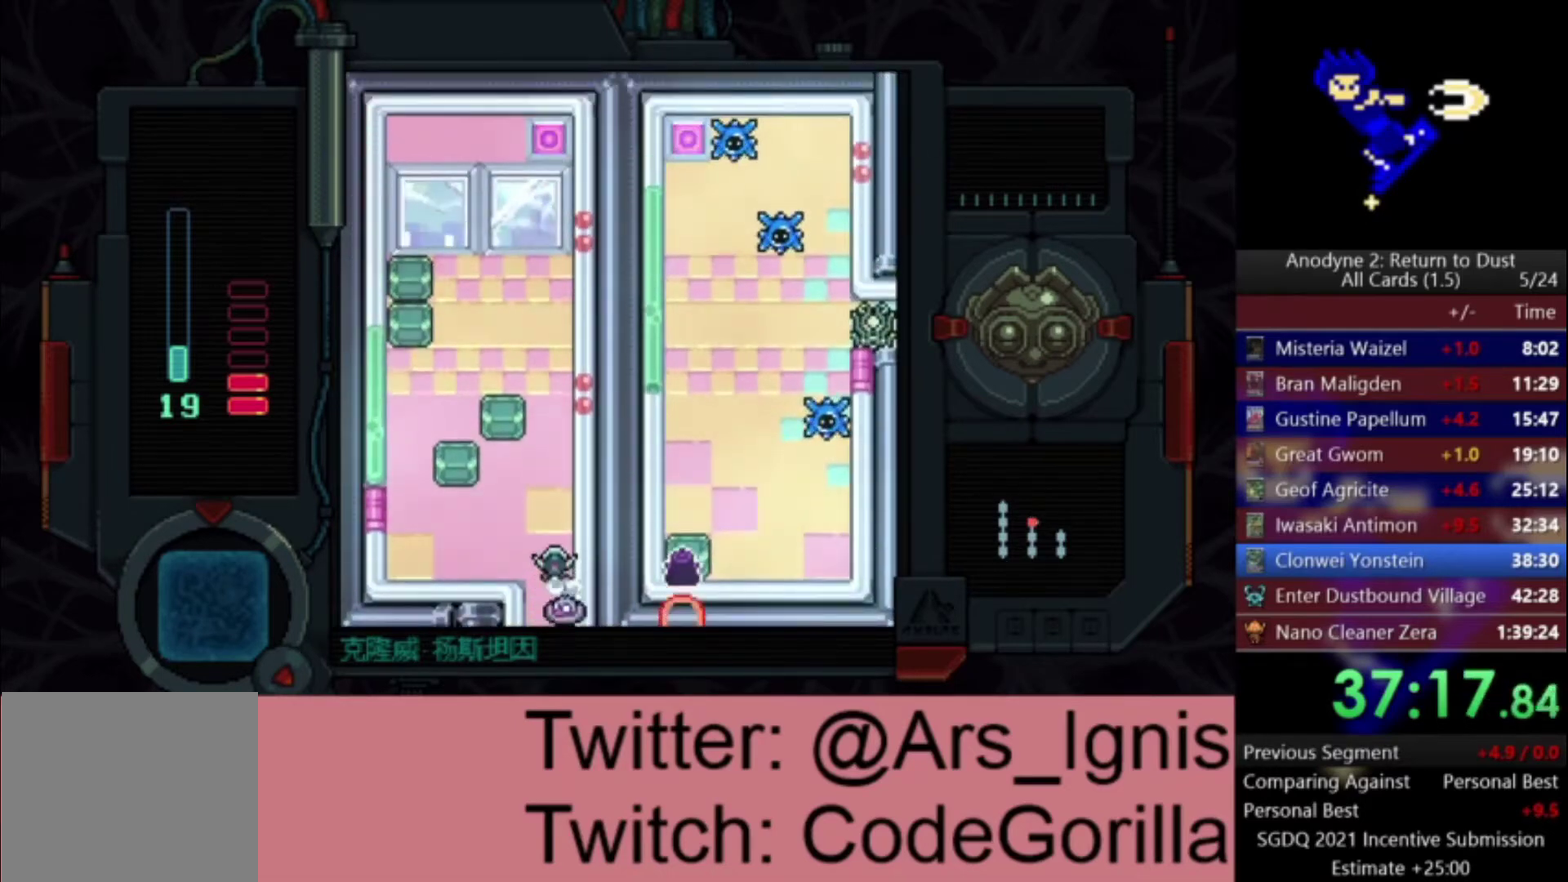
{"buttons": ["DPAD_UP"], "left_stick": "center", "right_stick": "center", "events": []}
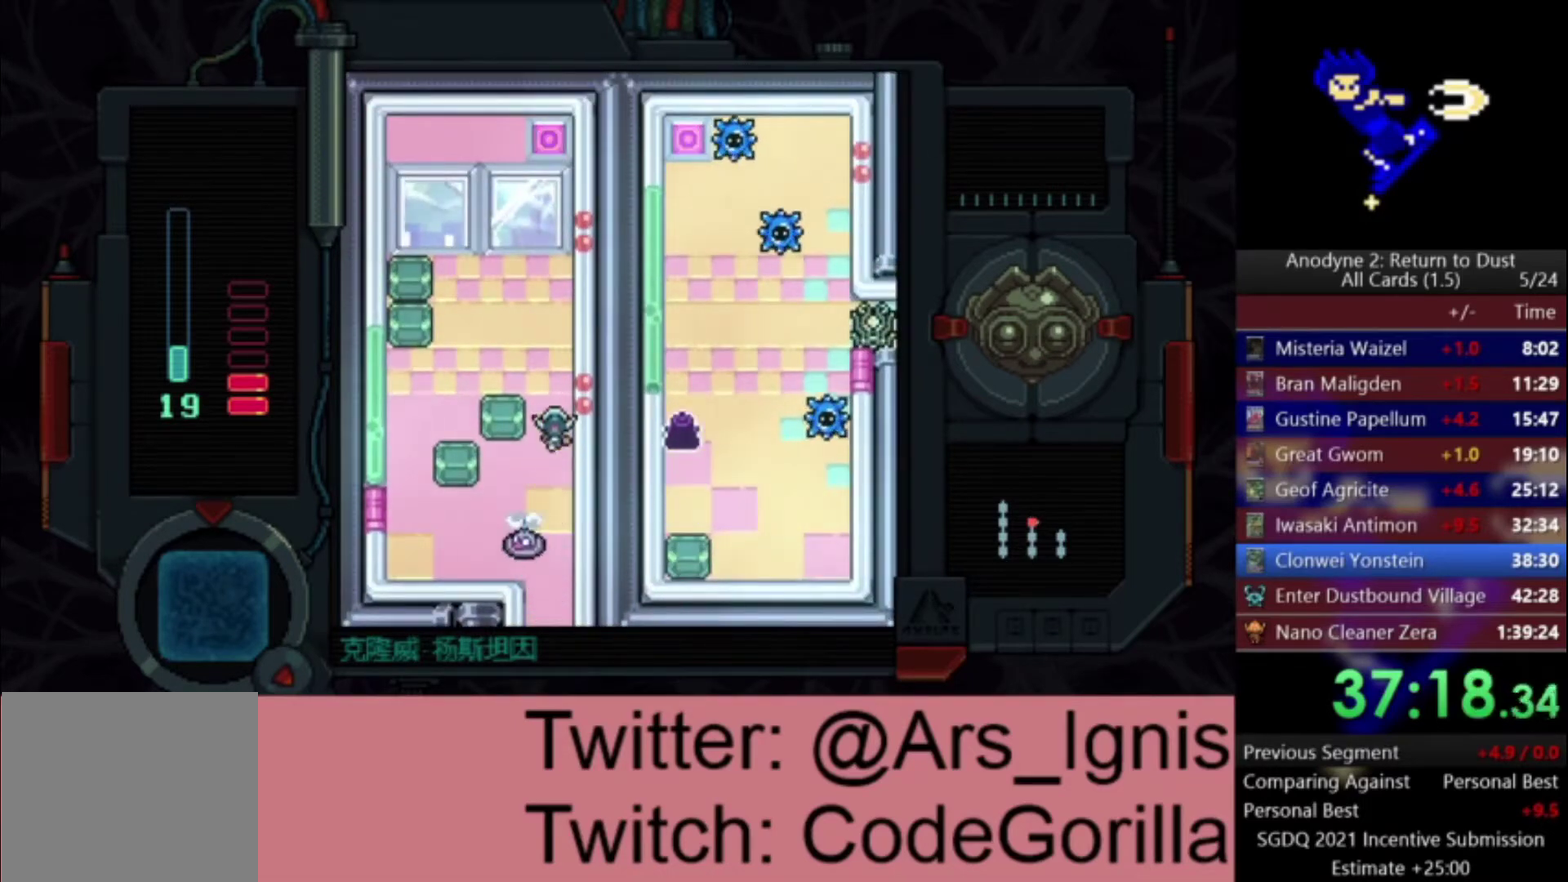
{"buttons": ["DPAD_UP"], "left_stick": "center", "right_stick": "center", "events": []}
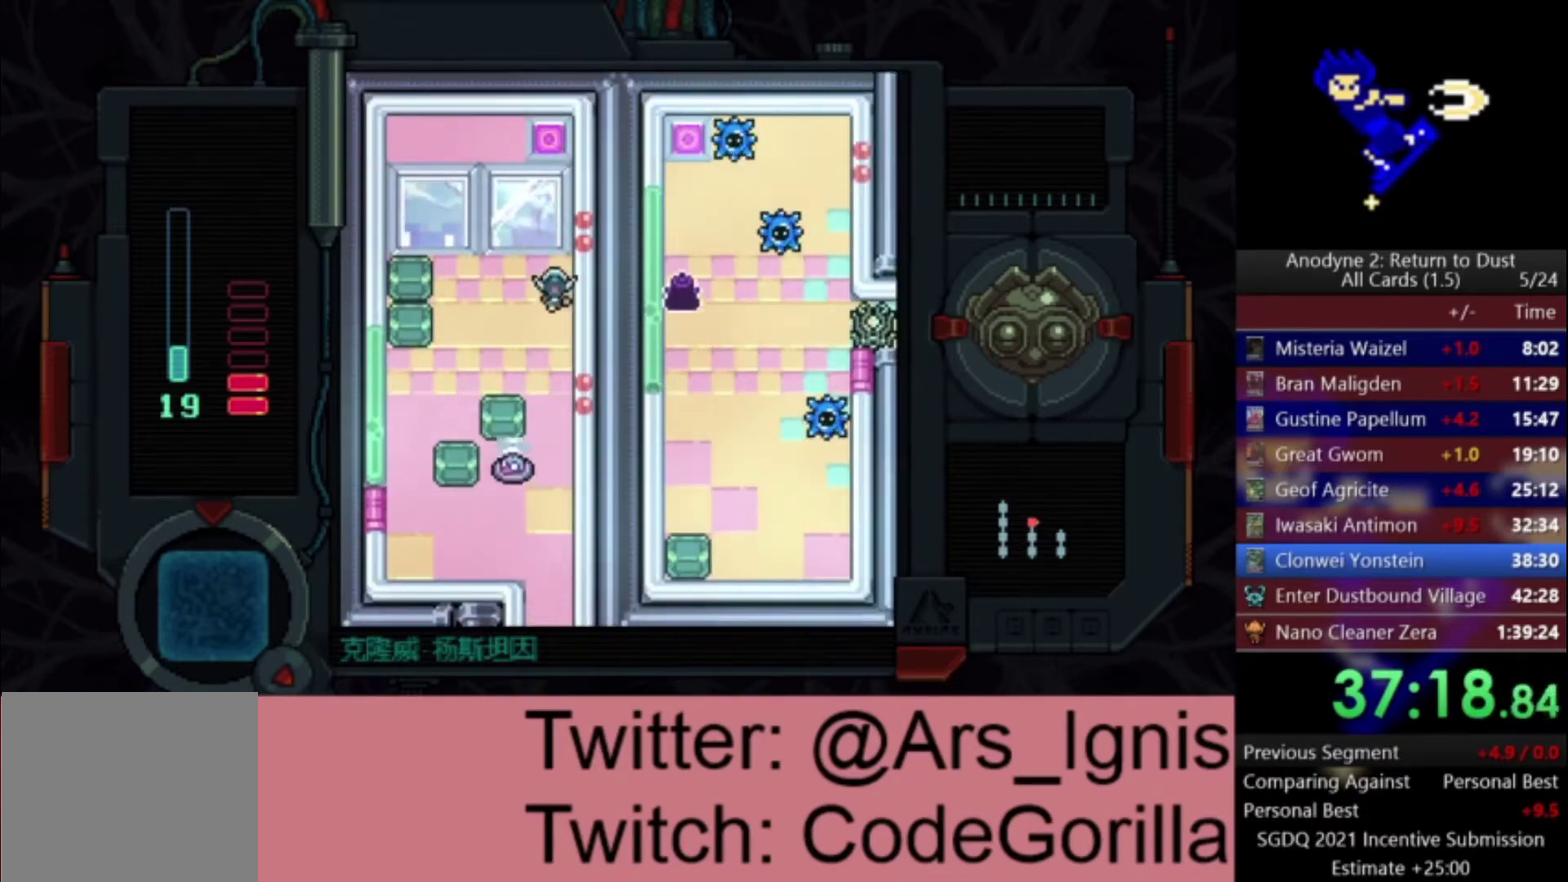
{"buttons": [], "left_stick": "center", "right_stick": "center", "events": [[234, "DPAD_LEFT", "down"], [234, "DPAD_UP", "up"], [434, "DPAD_LEFT", "up"]]}
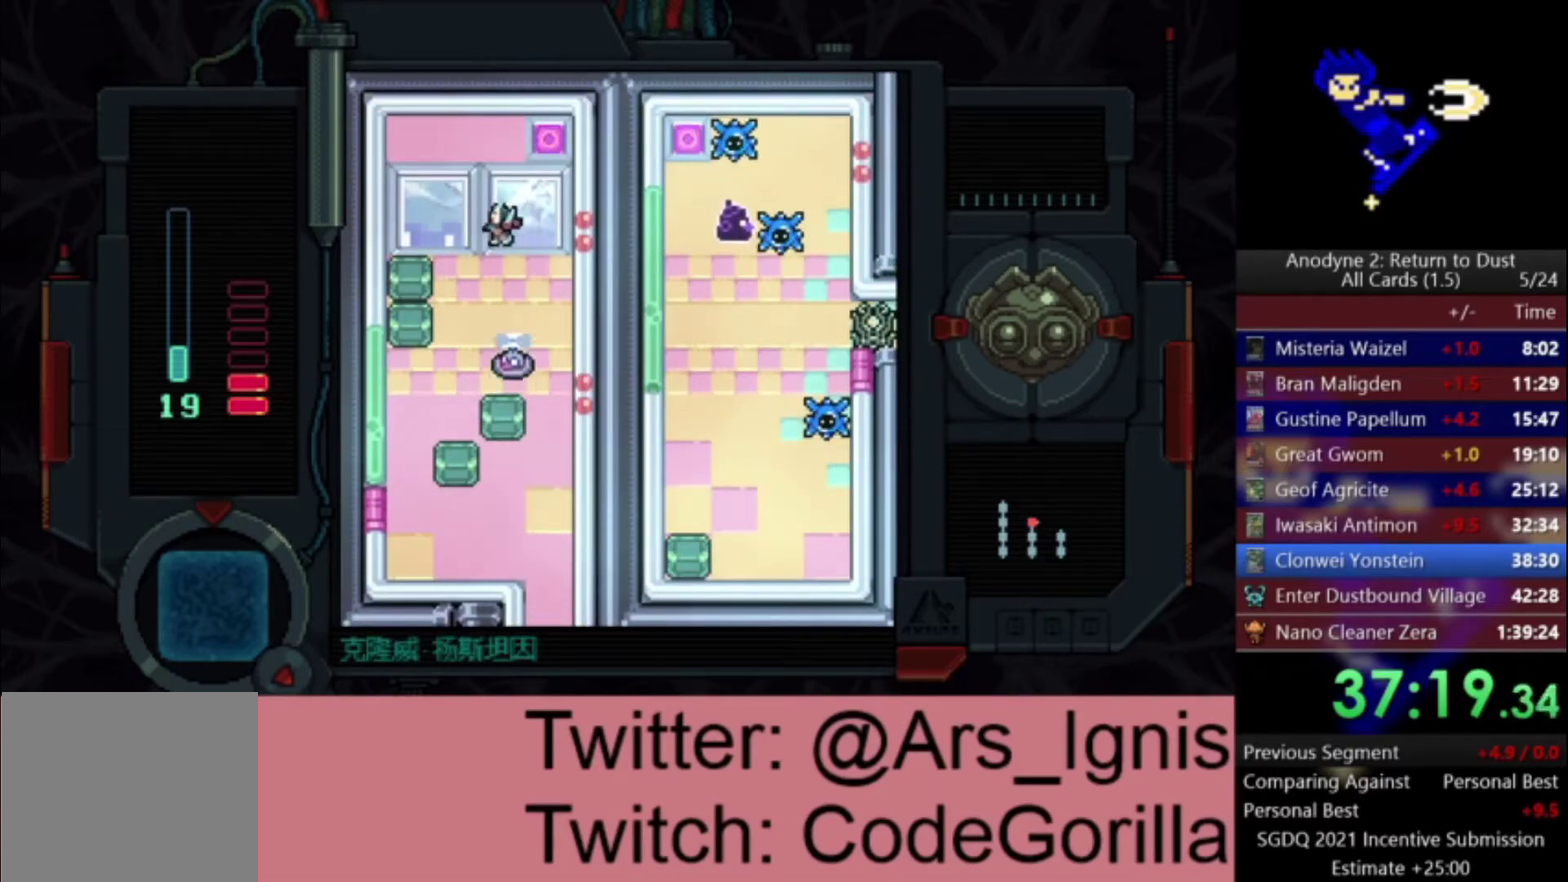
{"buttons": ["X"], "left_stick": "center", "right_stick": "center", "events": [[100, "DPAD_DOWN", "down"], [200, "DPAD_DOWN", "up"], [233, "X", "down"]]}
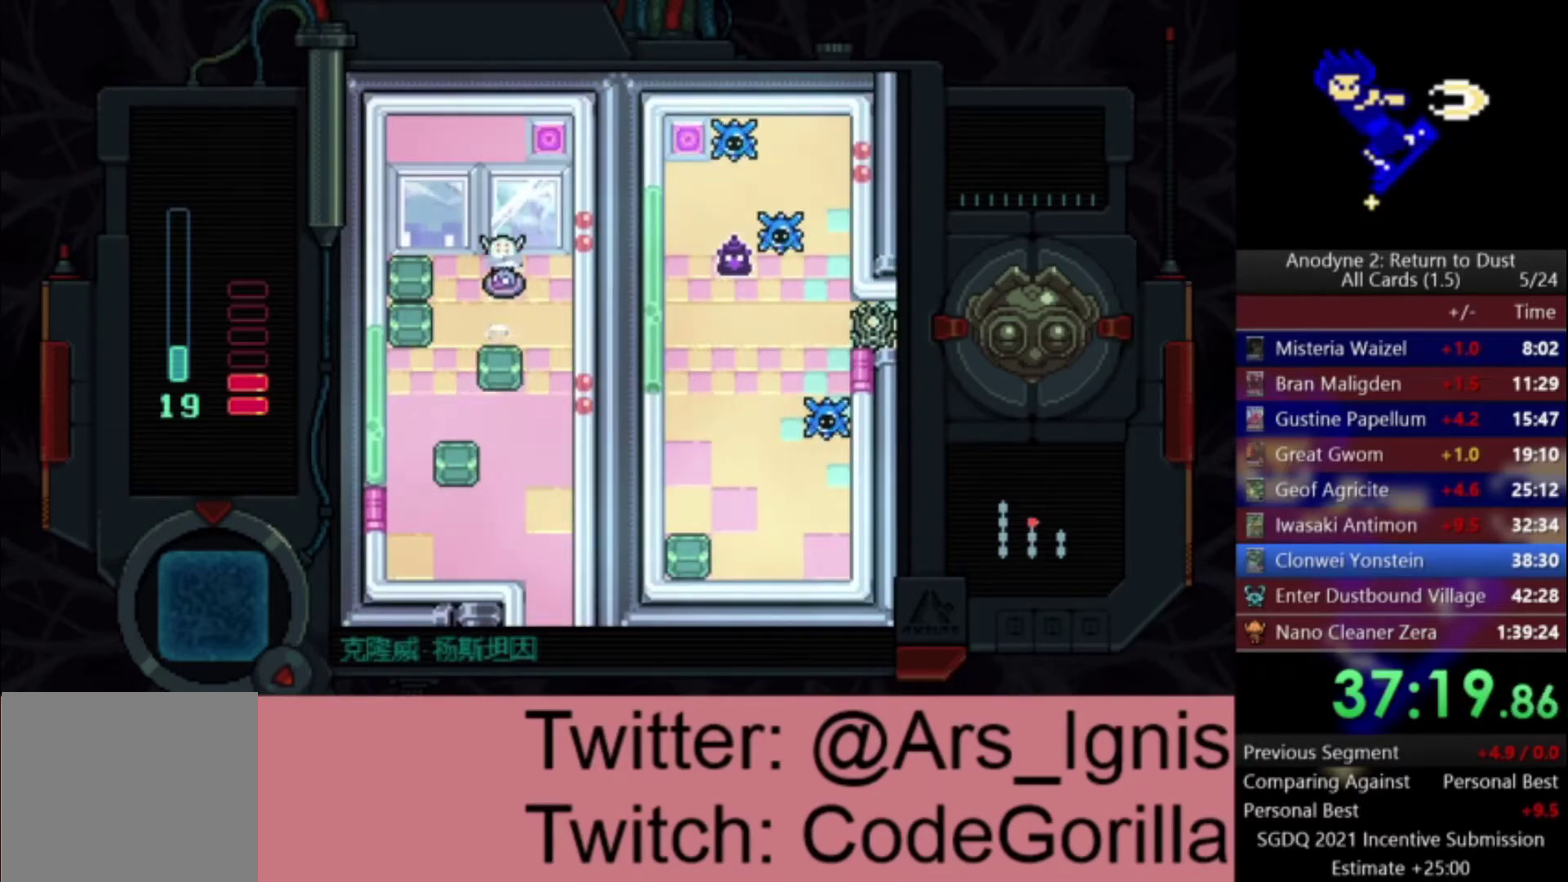
{"buttons": ["DPAD_UP"], "left_stick": "center", "right_stick": "center", "events": [[301, "DPAD_UP", "down"], [301, "X", "up"]]}
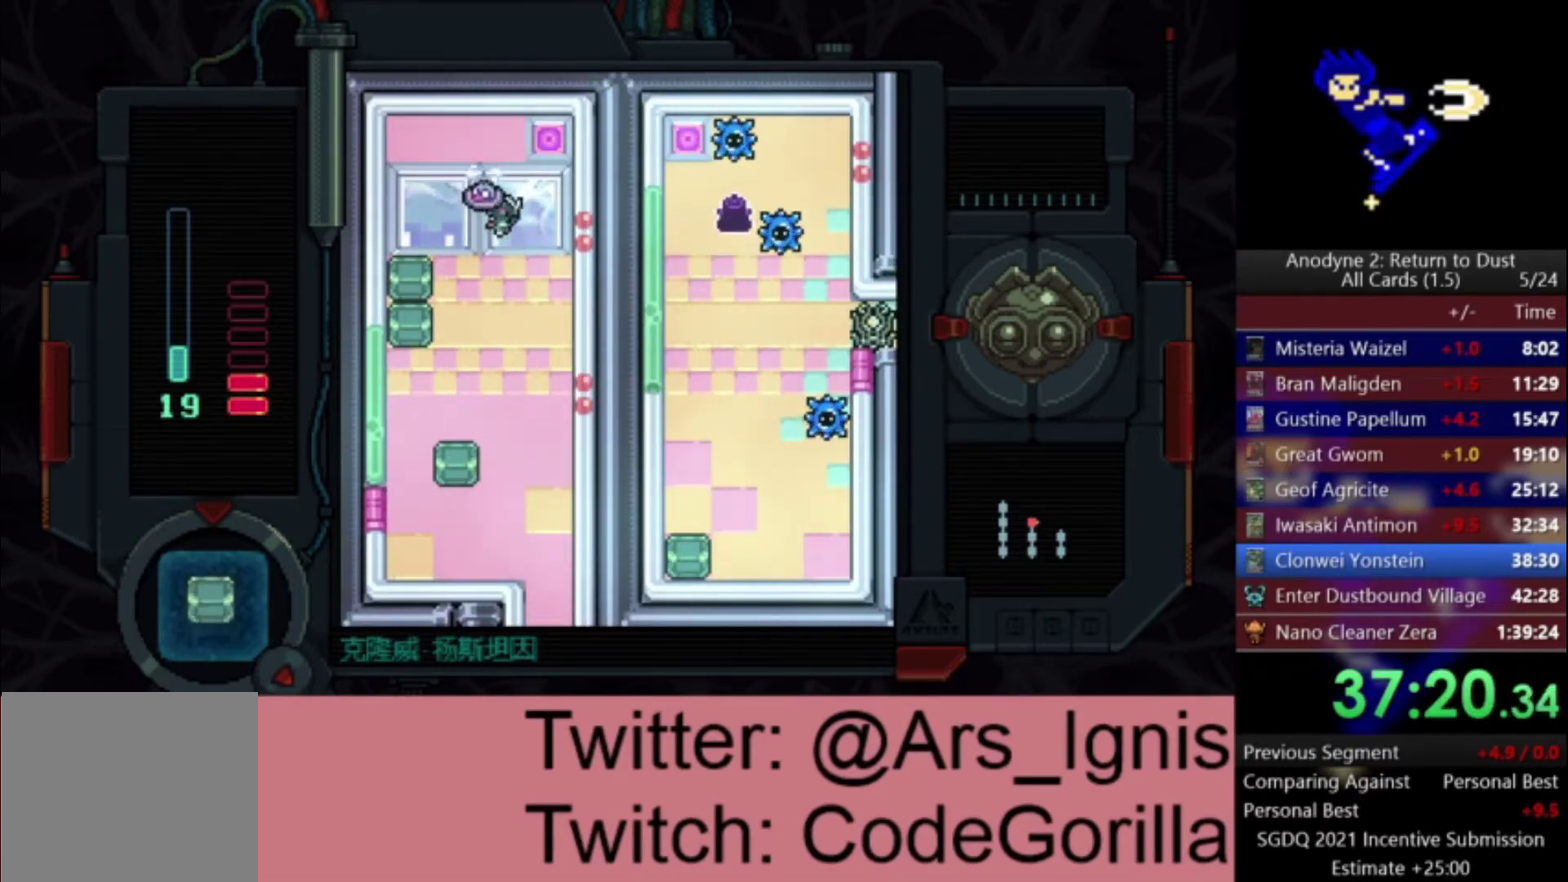
{"buttons": ["DPAD_RIGHT"], "left_stick": "center", "right_stick": "center", "events": [[33, "DPAD_UP", "up"], [233, "DPAD_RIGHT", "down"]]}
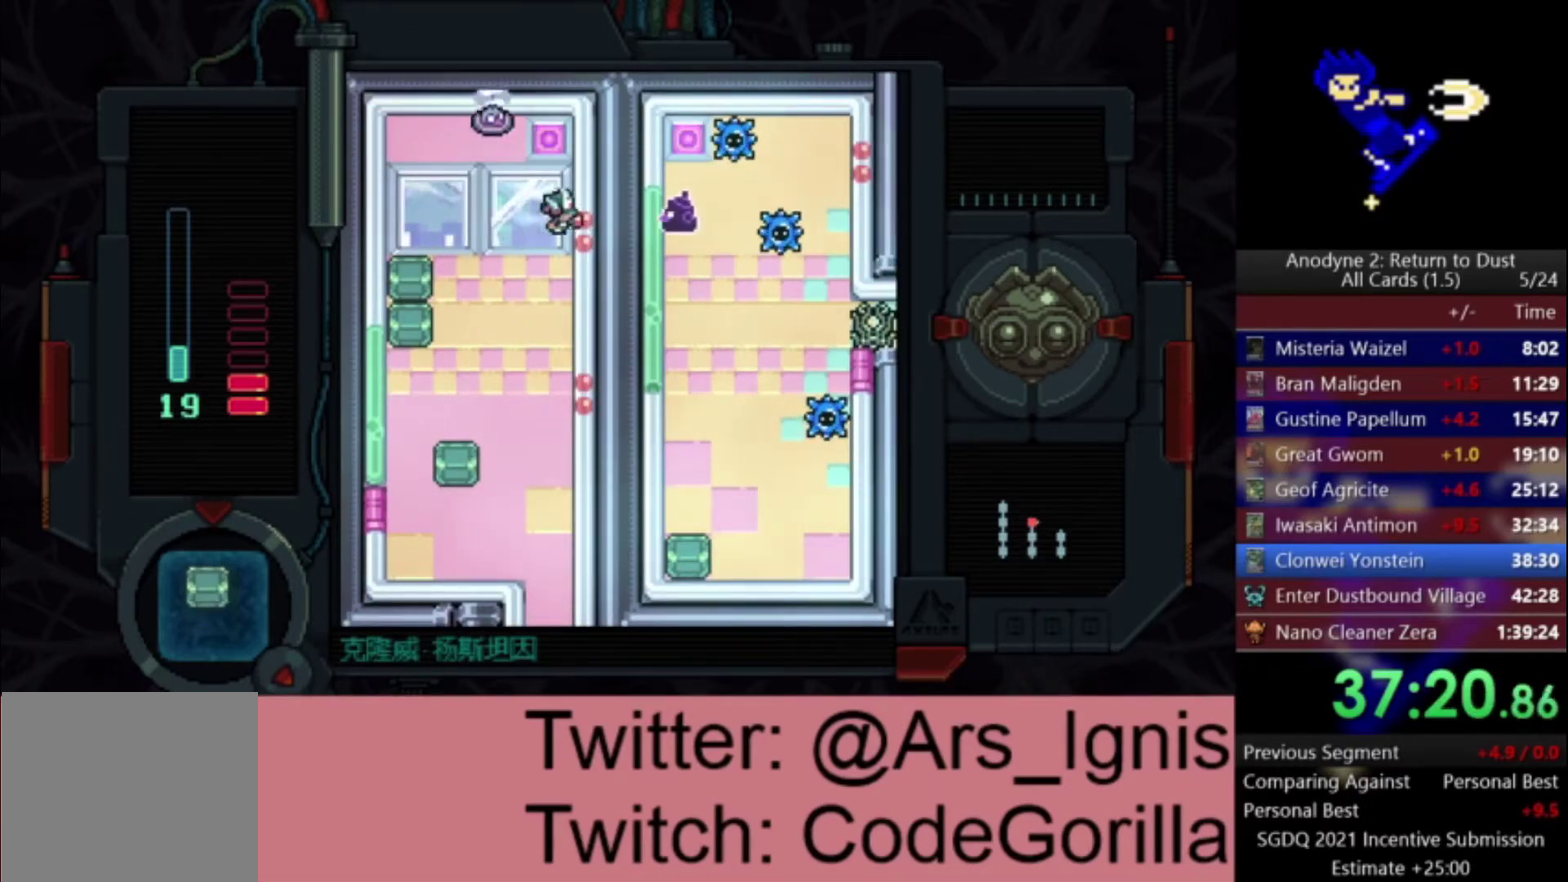
{"buttons": [], "left_stick": "center", "right_stick": "center", "events": [[34, "DPAD_UP", "down"], [67, "DPAD_RIGHT", "up"], [467, "DPAD_UP", "up"]]}
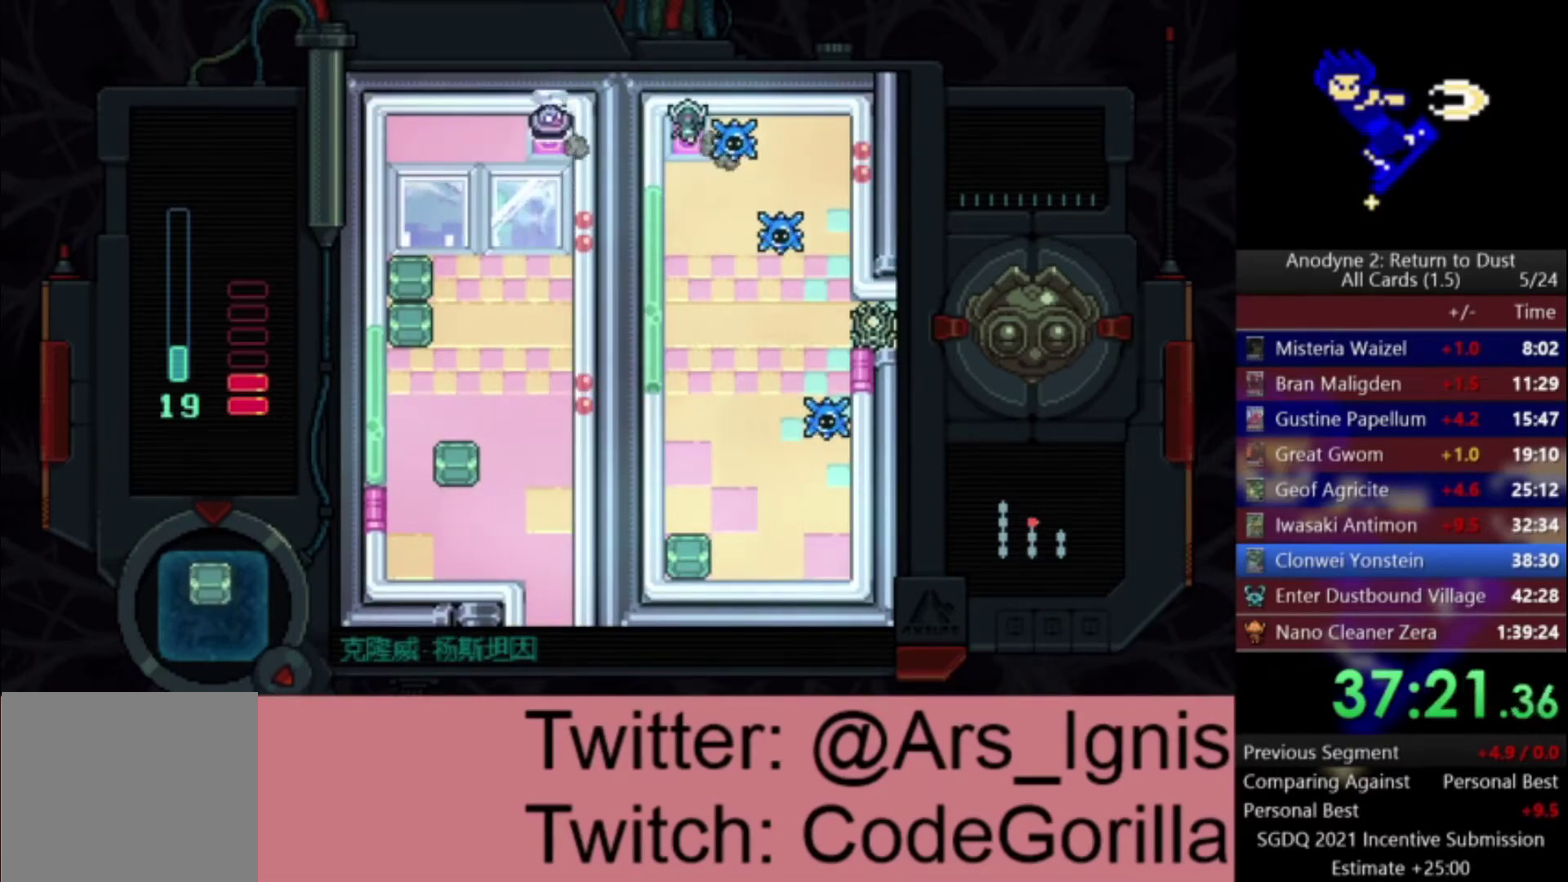
{"buttons": ["DPAD_RIGHT"], "left_stick": "center", "right_stick": "center", "events": [[100, "DPAD_RIGHT", "down"], [167, "DPAD_RIGHT", "up"], [200, "X", "down"], [434, "X", "up"], [500, "DPAD_RIGHT", "down"]]}
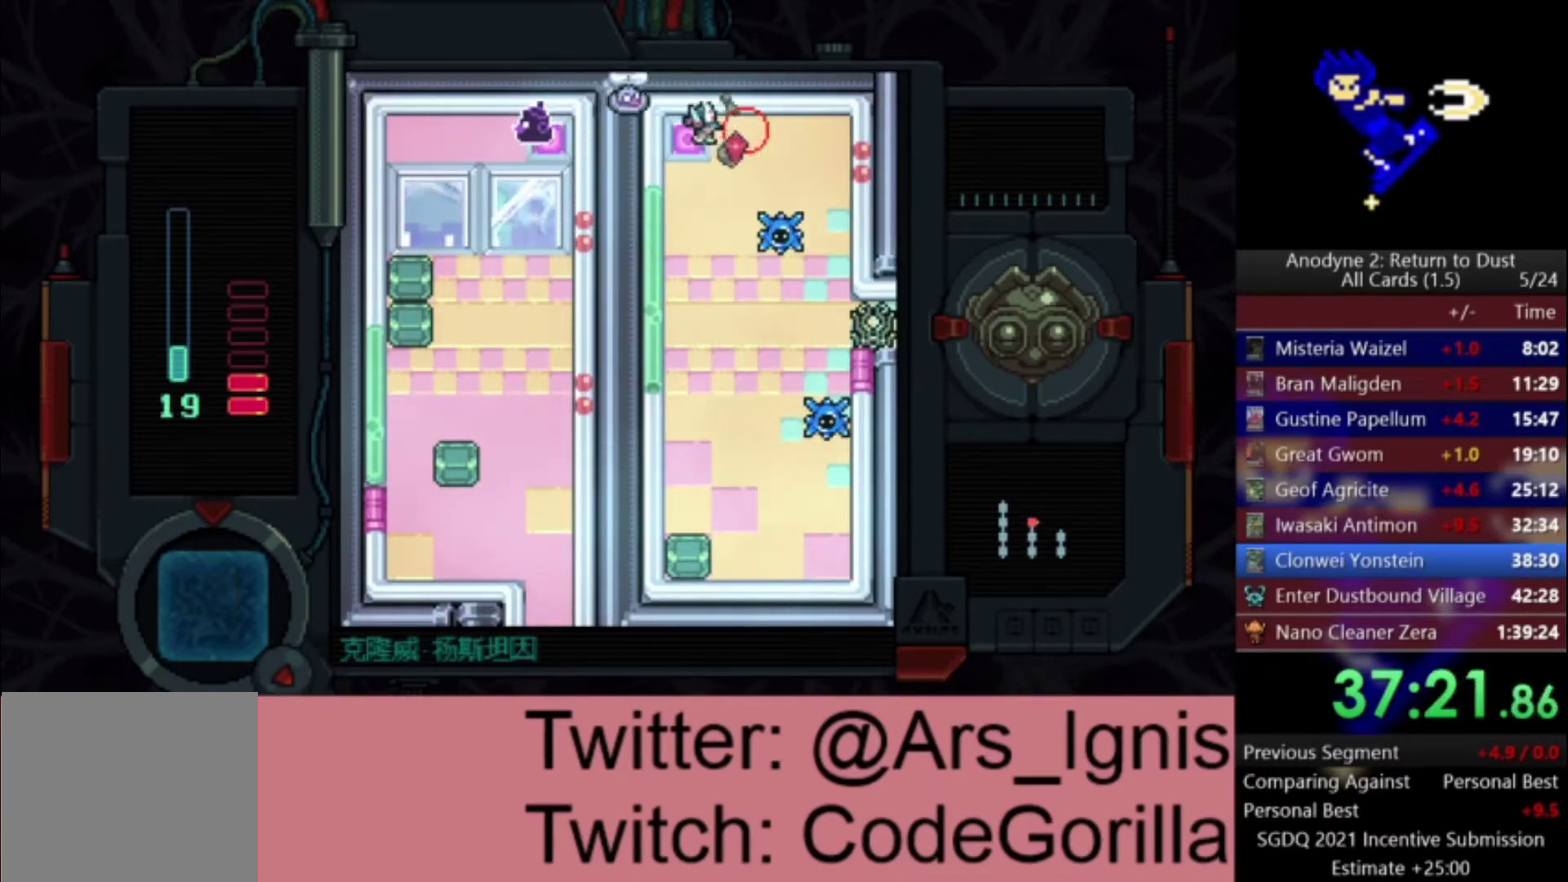
{"buttons": ["X"], "left_stick": "center", "right_stick": "center", "events": [[100, "DPAD_RIGHT", "up"], [100, "X", "down"], [267, "DPAD_DOWN", "down"], [334, "DPAD_LEFT", "down"], [367, "DPAD_DOWN", "up"], [401, "DPAD_LEFT", "up"]]}
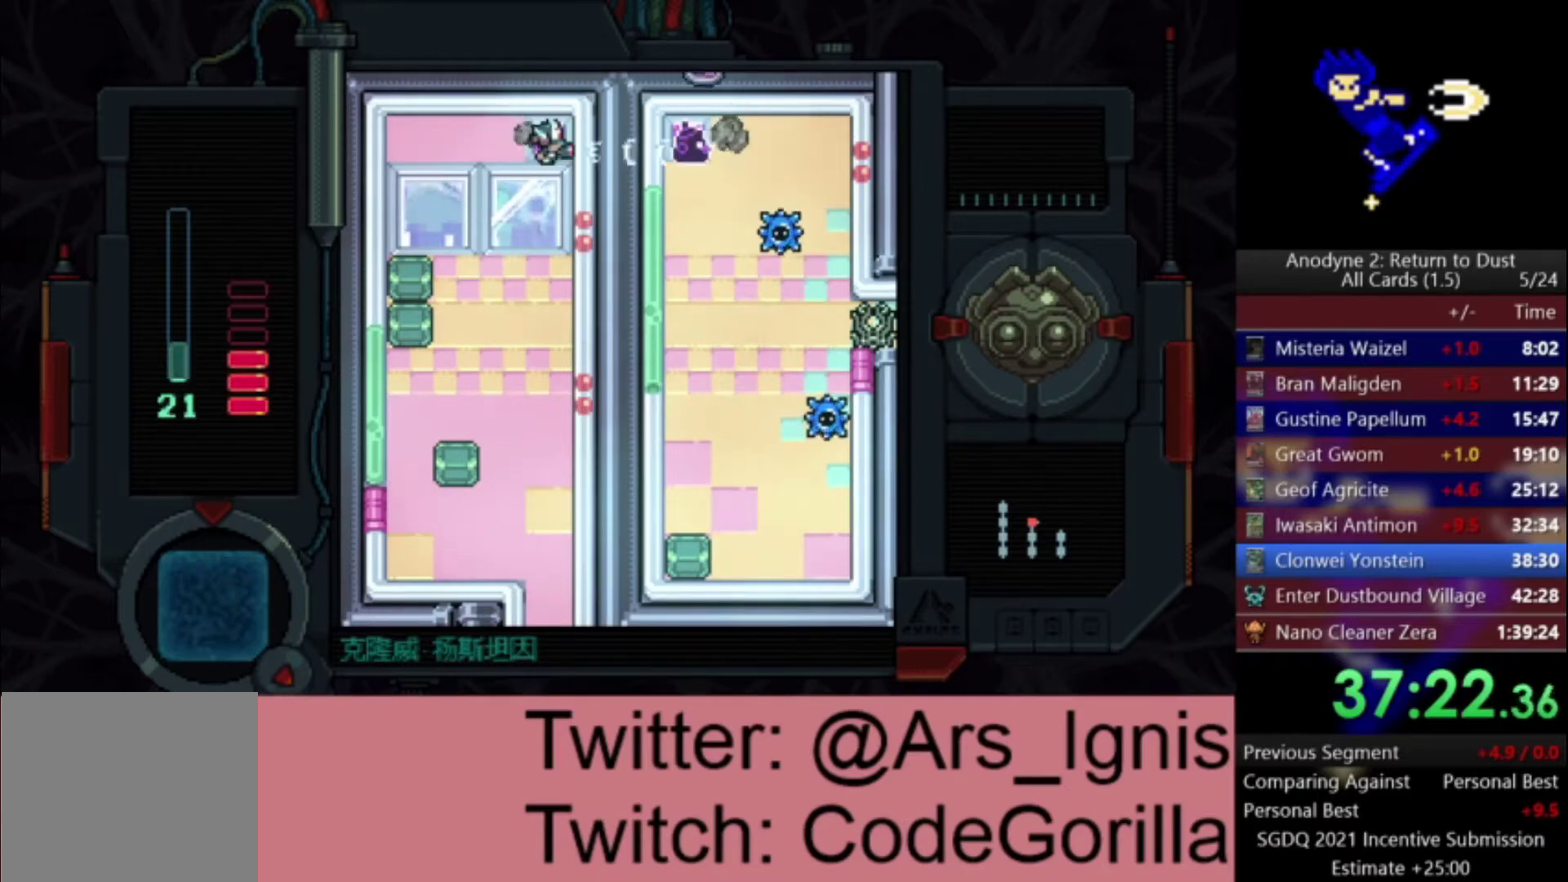
{"buttons": ["DPAD_RIGHT"], "left_stick": "center", "right_stick": "center", "events": [[133, "DPAD_RIGHT", "down"], [200, "DPAD_RIGHT", "up"], [200, "X", "up"], [500, "DPAD_RIGHT", "down"]]}
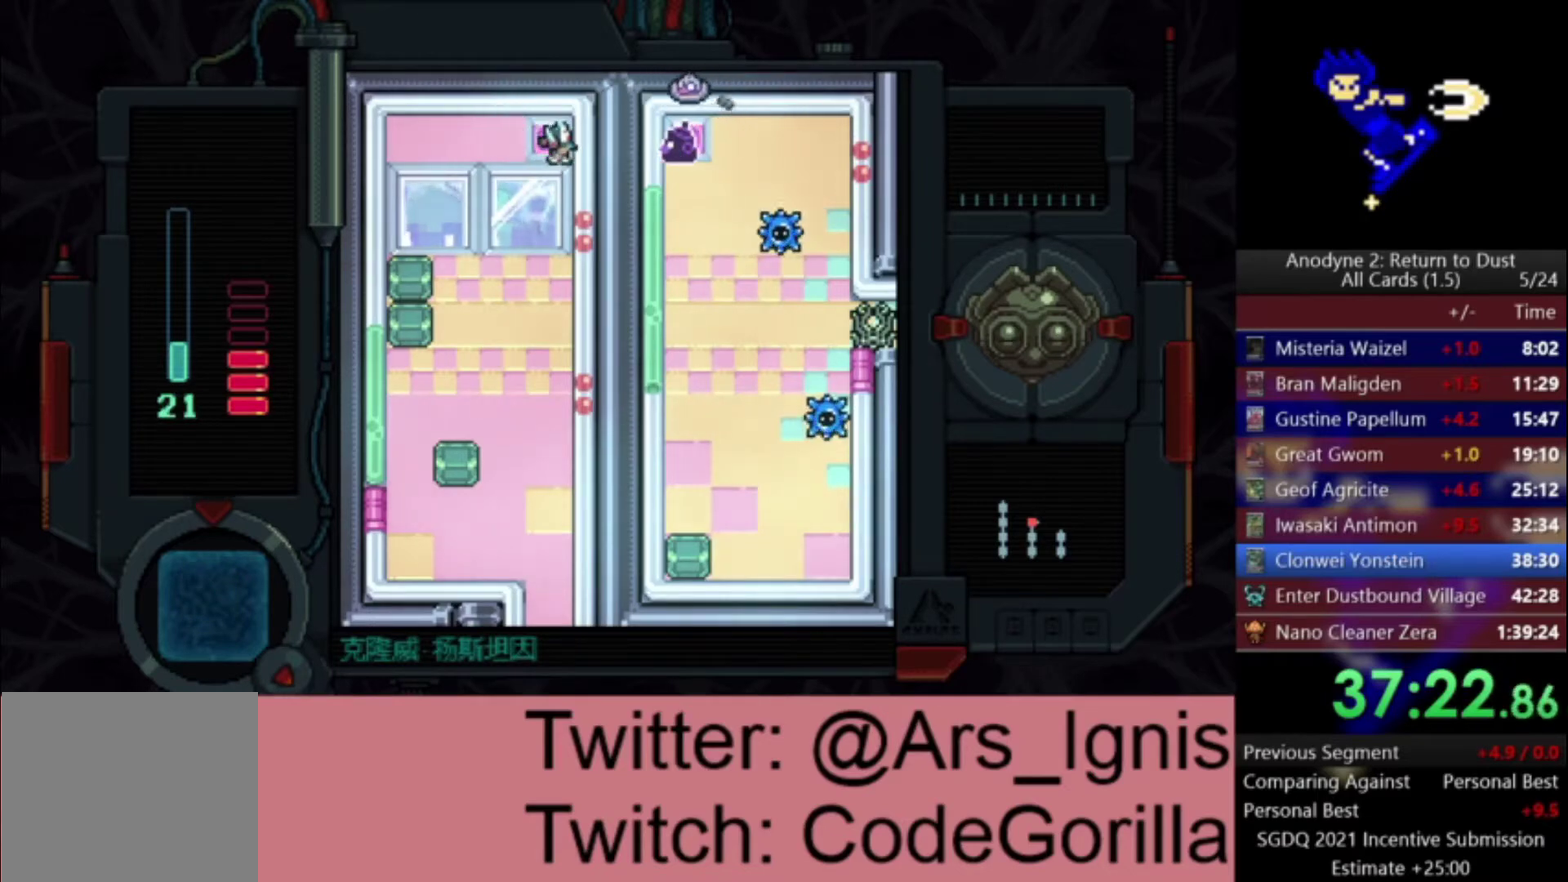
{"buttons": ["DPAD_LEFT"], "left_stick": "center", "right_stick": "center", "events": [[201, "DPAD_RIGHT", "up"], [267, "DPAD_LEFT", "down"]]}
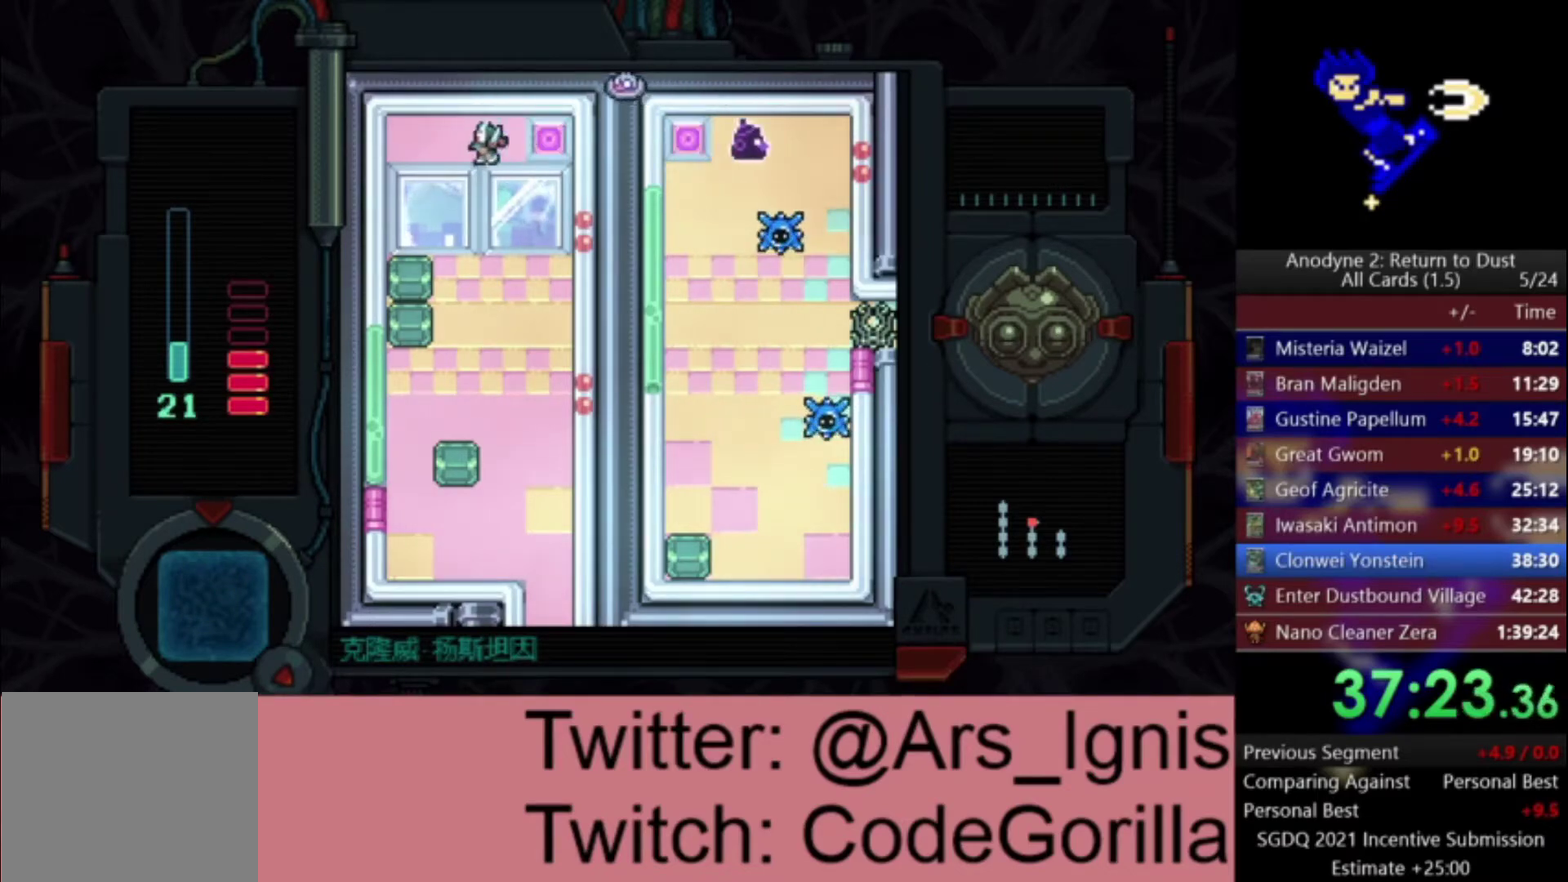
{"buttons": ["X", "DPAD_DOWN"], "left_stick": "center", "right_stick": "center", "events": [[100, "DPAD_UP", "down"], [333, "DPAD_UP", "up"], [367, "DPAD_DOWN", "down"], [434, "DPAD_LEFT", "up"], [434, "X", "down"]]}
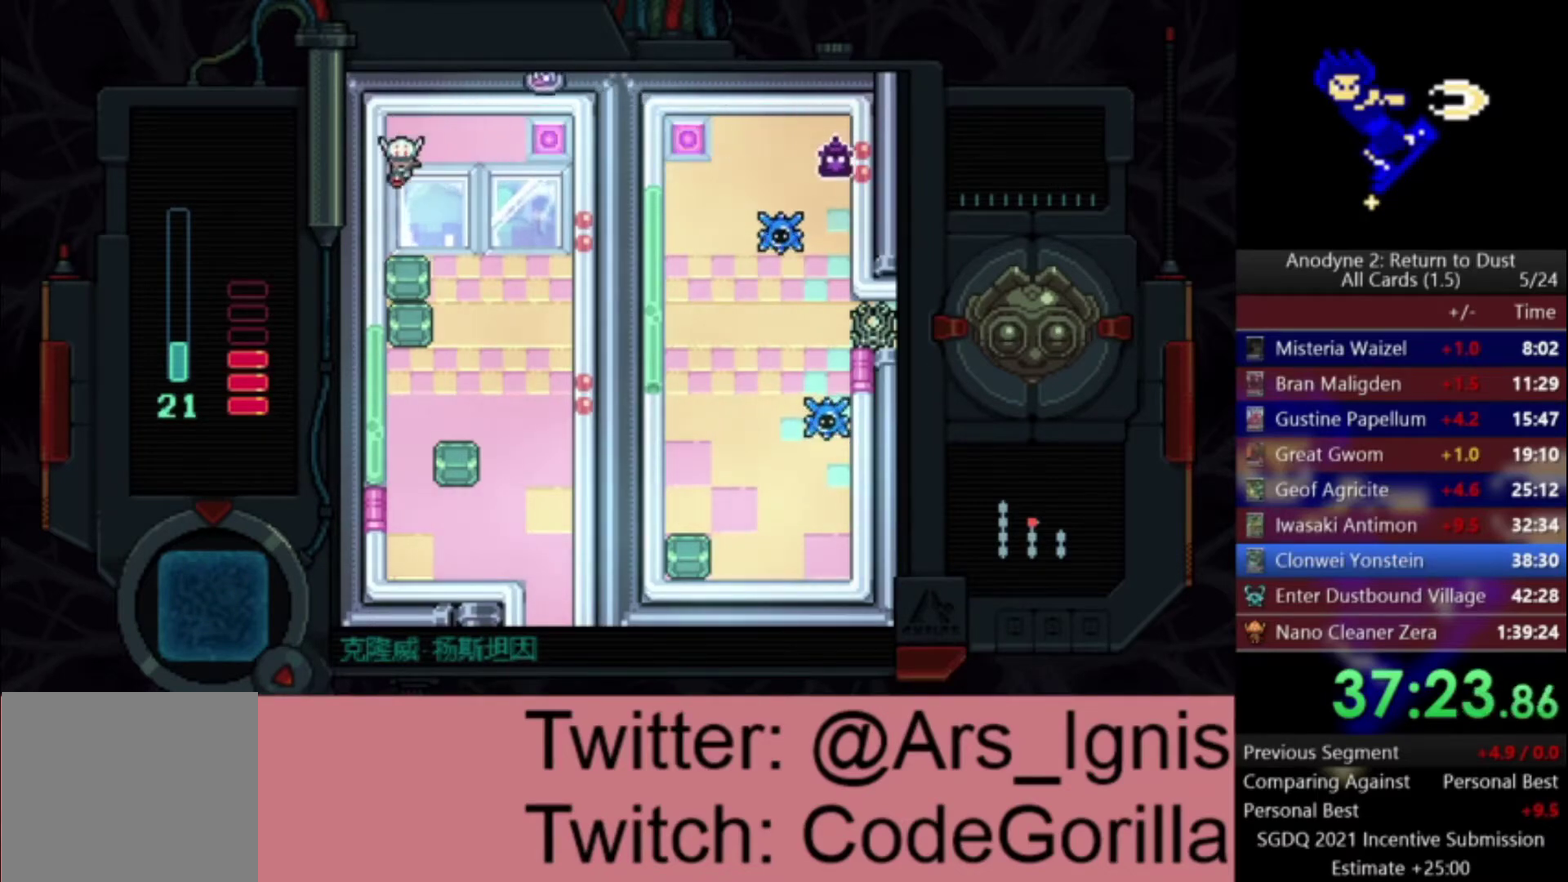
{"buttons": ["DPAD_RIGHT"], "left_stick": "center", "right_stick": "center", "events": [[34, "DPAD_DOWN", "up"], [267, "DPAD_UP", "down"], [301, "DPAD_RIGHT", "down"], [301, "X", "up"], [367, "DPAD_UP", "up"]]}
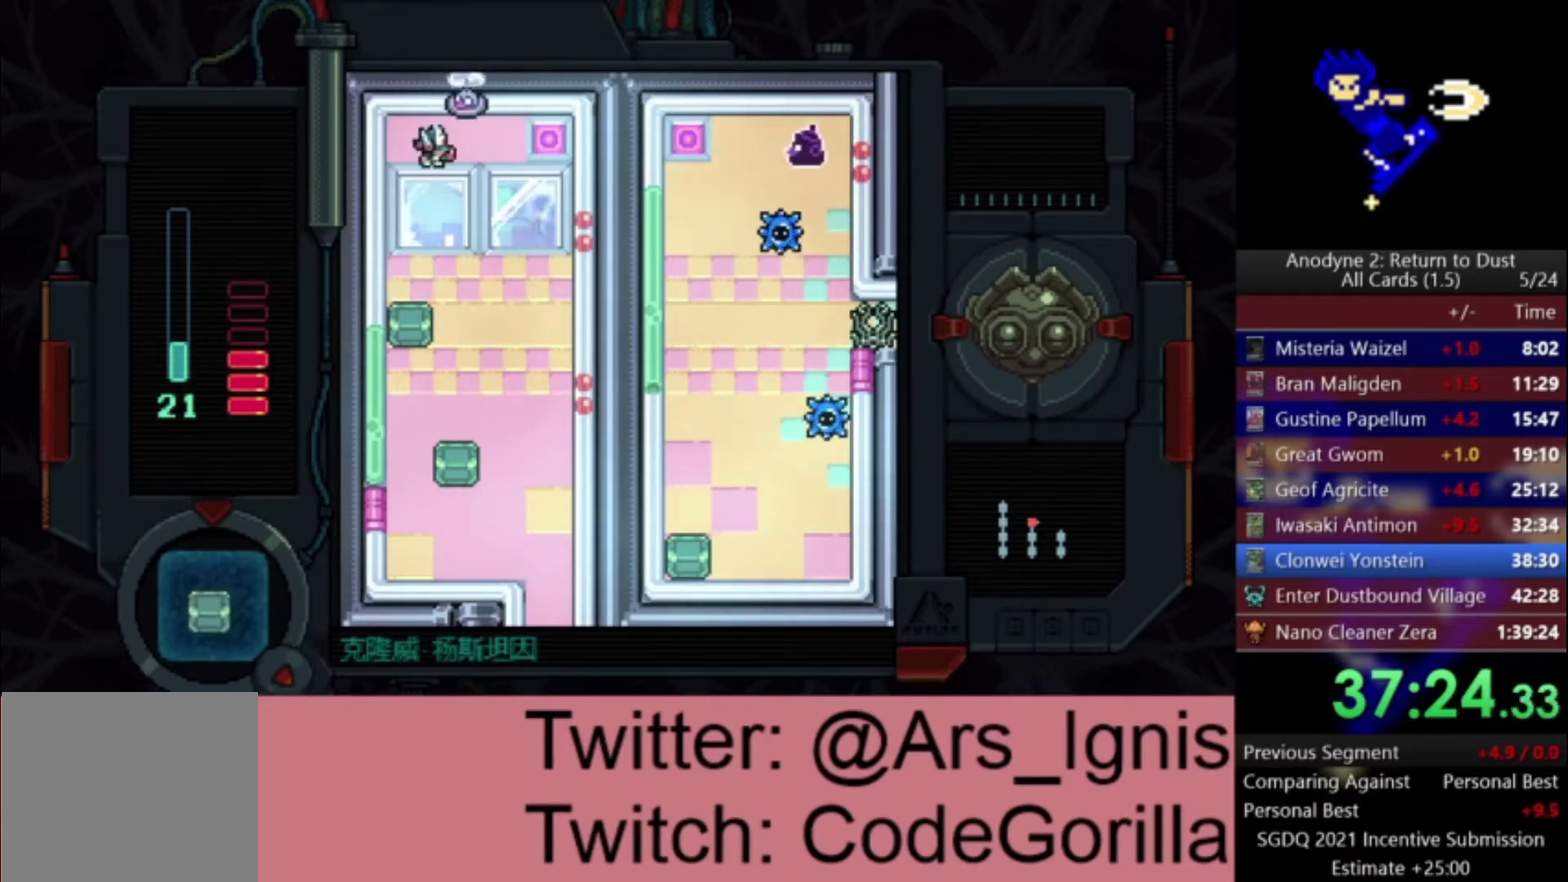
{"buttons": ["DPAD_RIGHT"], "left_stick": "center", "right_stick": "center", "events": [[334, "DPAD_UP", "down"], [434, "DPAD_UP", "up"]]}
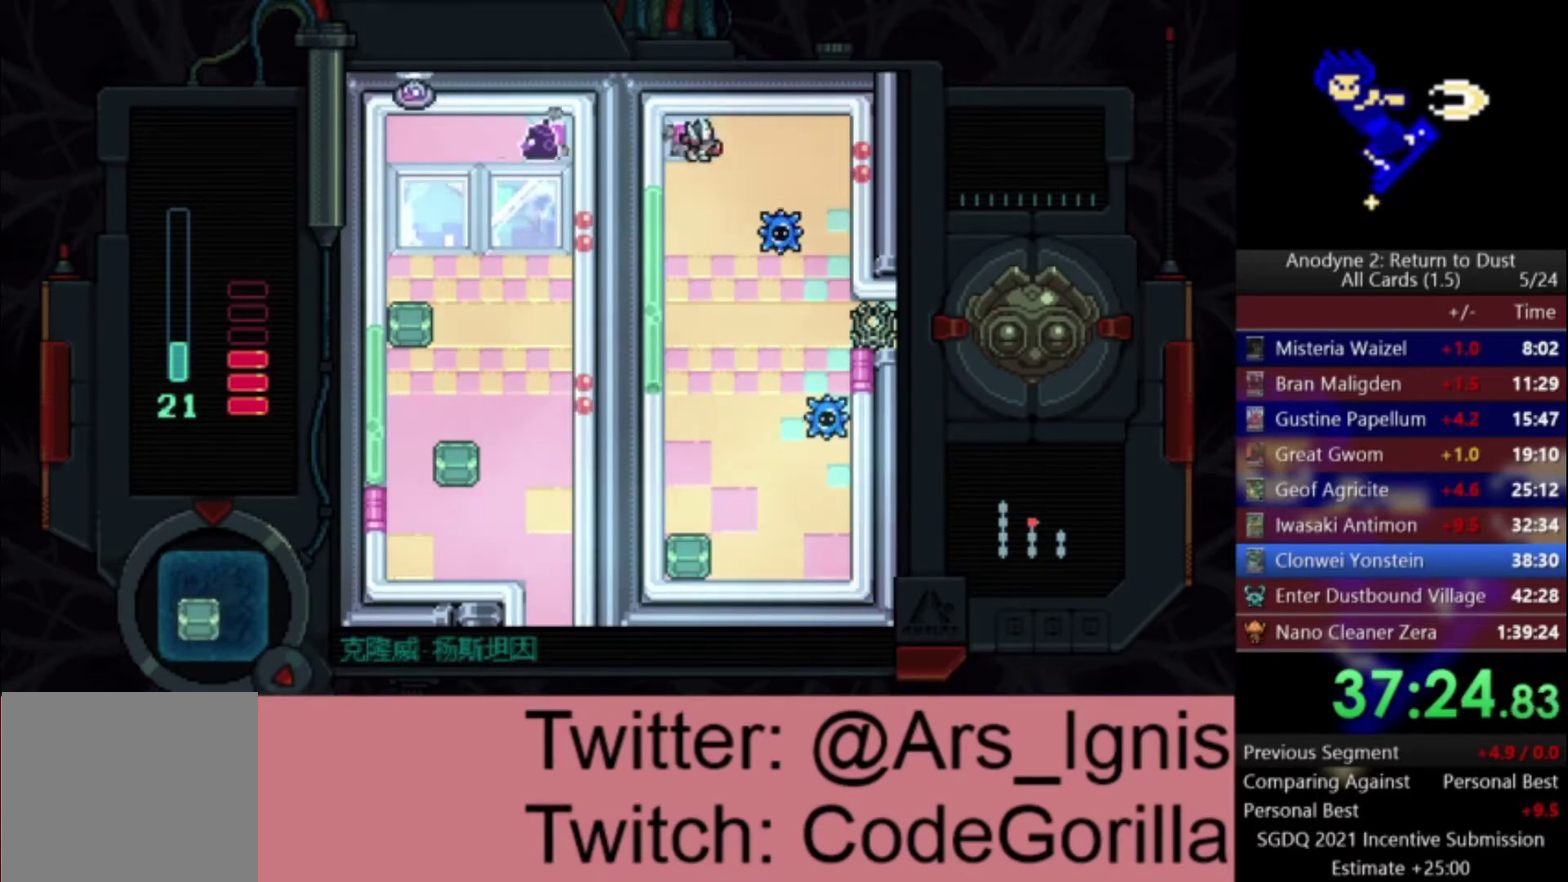
{"buttons": ["X", "DPAD_DOWN"], "left_stick": "center", "right_stick": "center", "events": [[367, "DPAD_DOWN", "down"], [400, "DPAD_RIGHT", "up"], [467, "X", "down"]]}
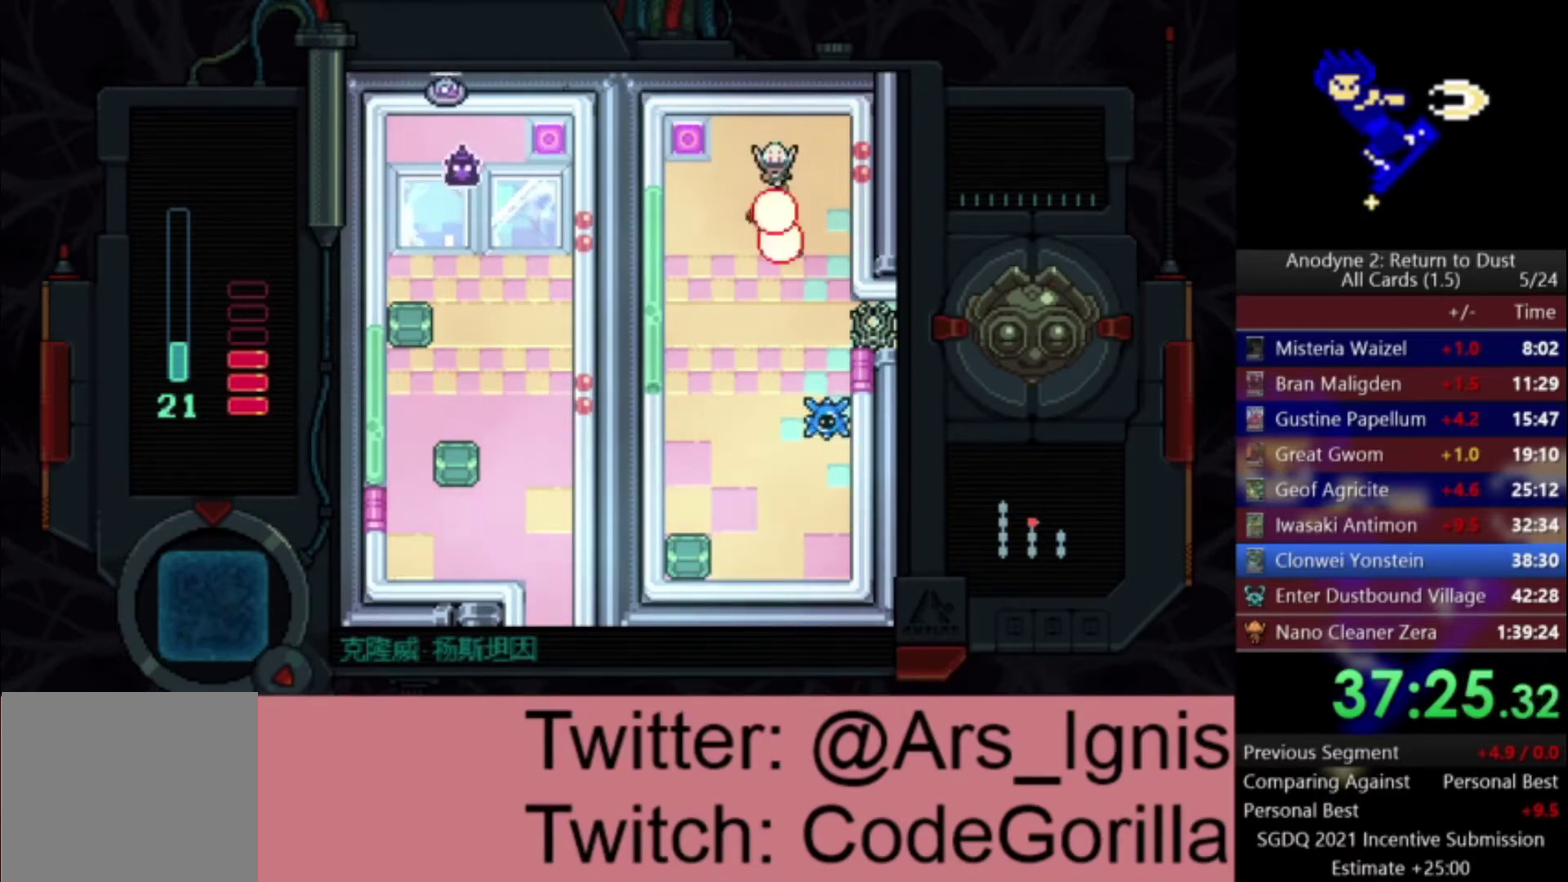
{"buttons": ["DPAD_DOWN"], "left_stick": "center", "right_stick": "center", "events": [[67, "DPAD_LEFT", "down"], [101, "X", "up"], [501, "DPAD_LEFT", "up"]]}
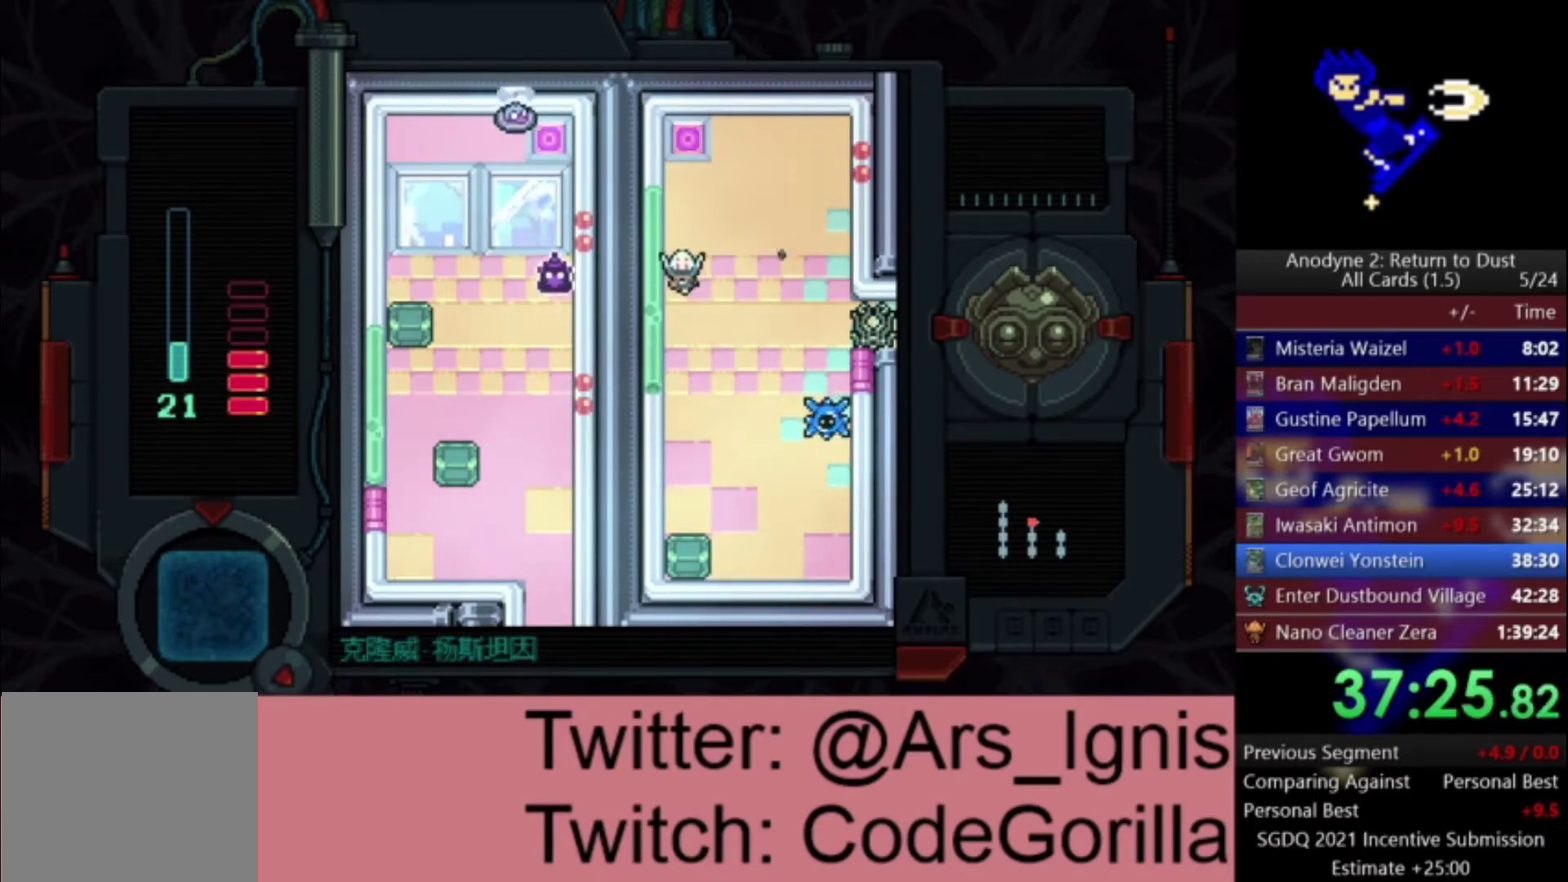
{"buttons": ["DPAD_DOWN"], "left_stick": "center", "right_stick": "center", "events": []}